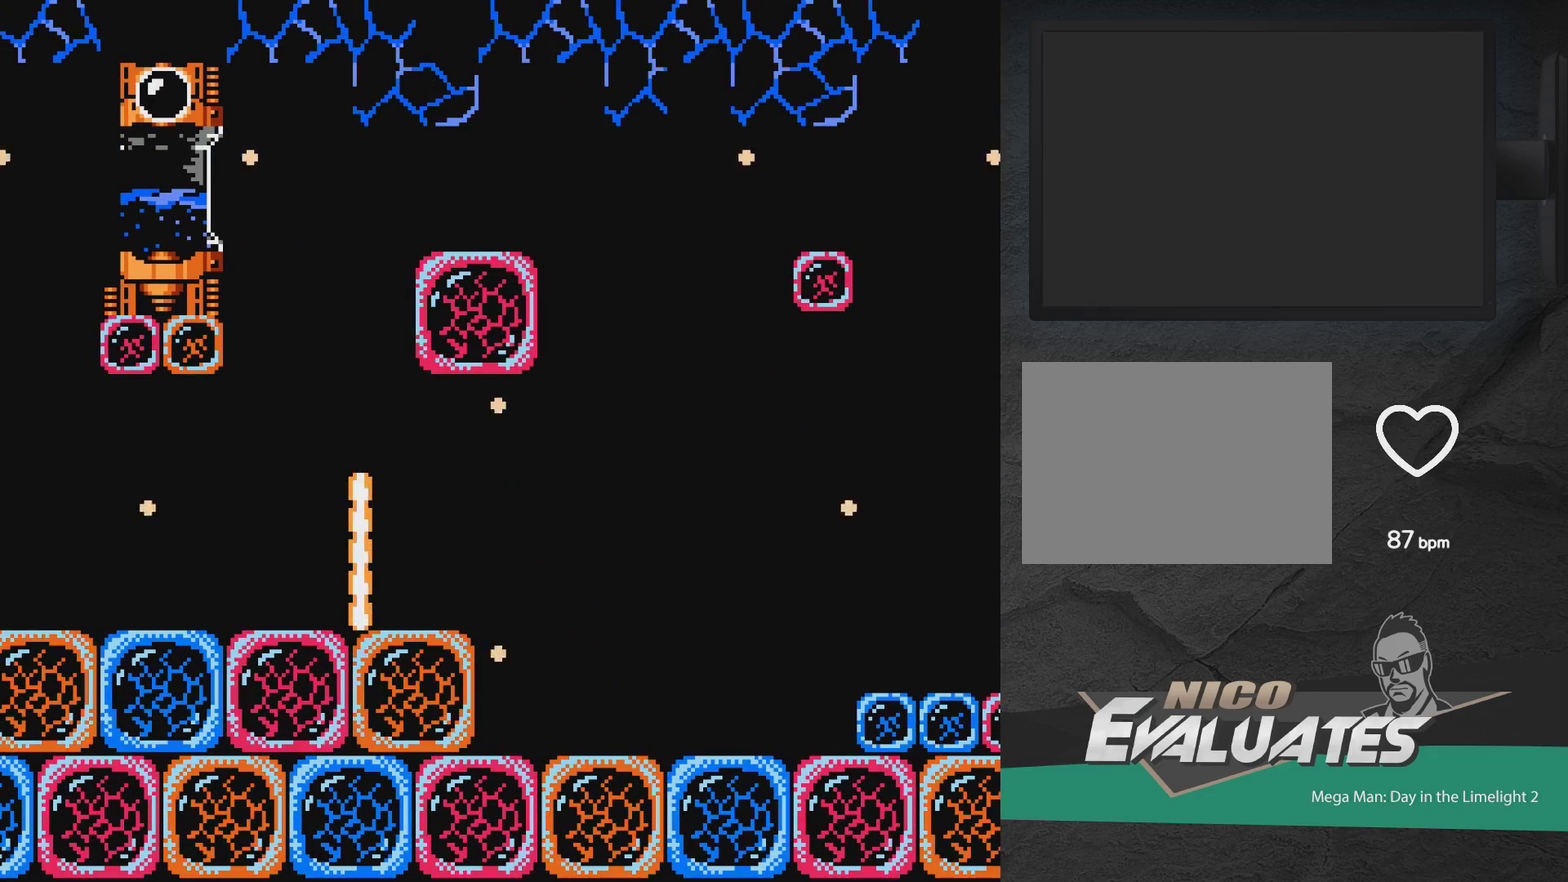
Gameplay with a controller (Xbox layout); each line is a JSON object with the inputs held at the frame after it (dt_ms = milliseconds from this image to that frame). "events" lists button and stick changes between this image and that frame as [ms after this image, input, new state], when the widget could be followed in between. Not read: L2 L3 R2 R3 left_stick right_stick.
{"dt_ms": 300, "buttons": [], "events": [[17, "A", "up"]]}
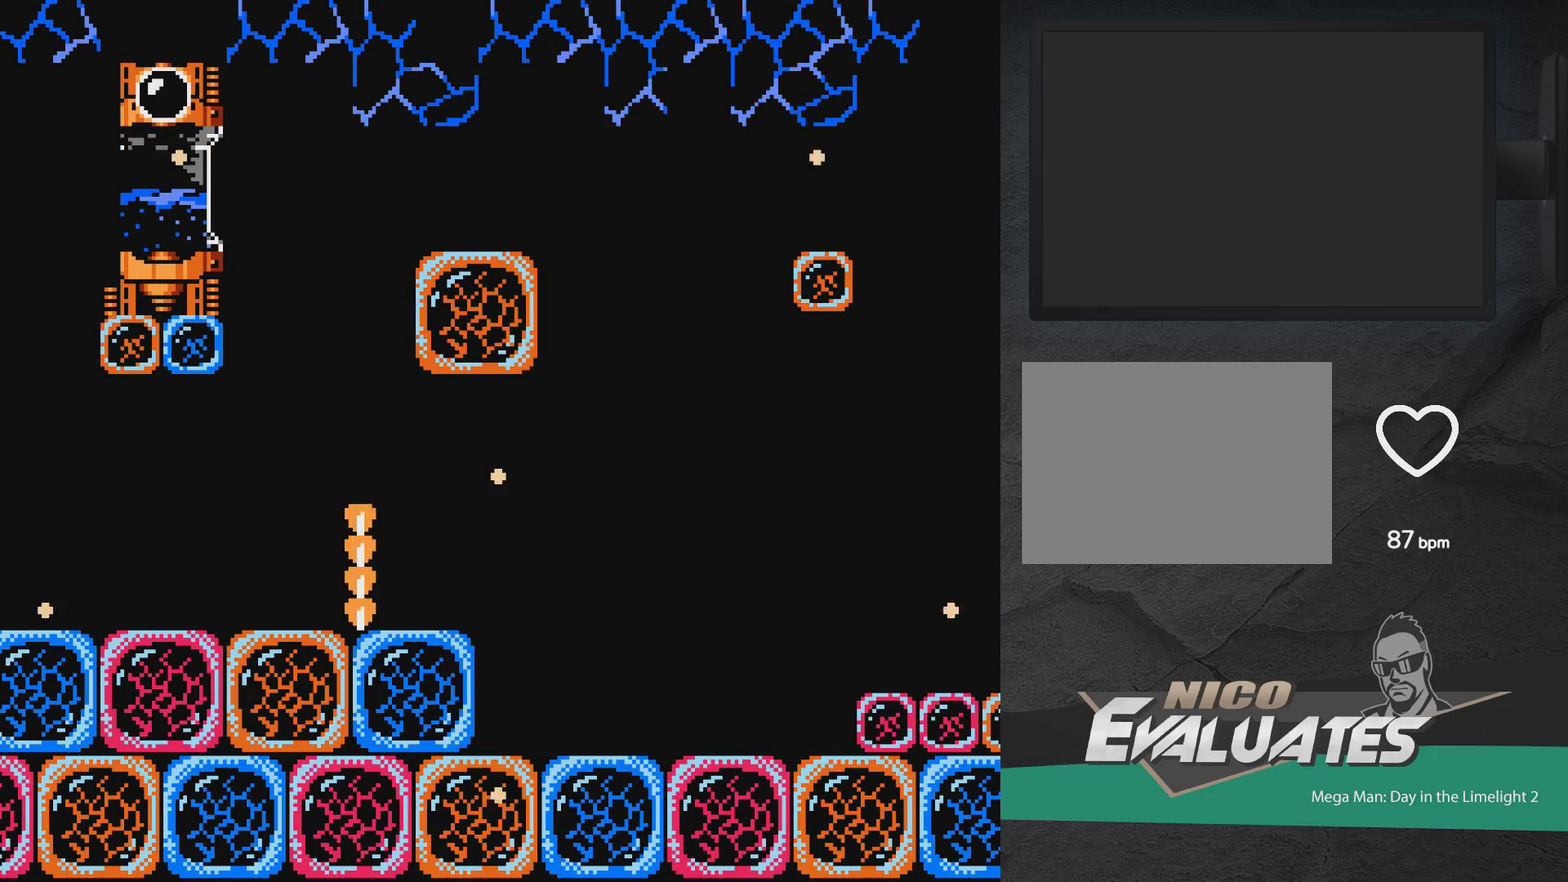
{"dt_ms": 500, "buttons": [], "events": []}
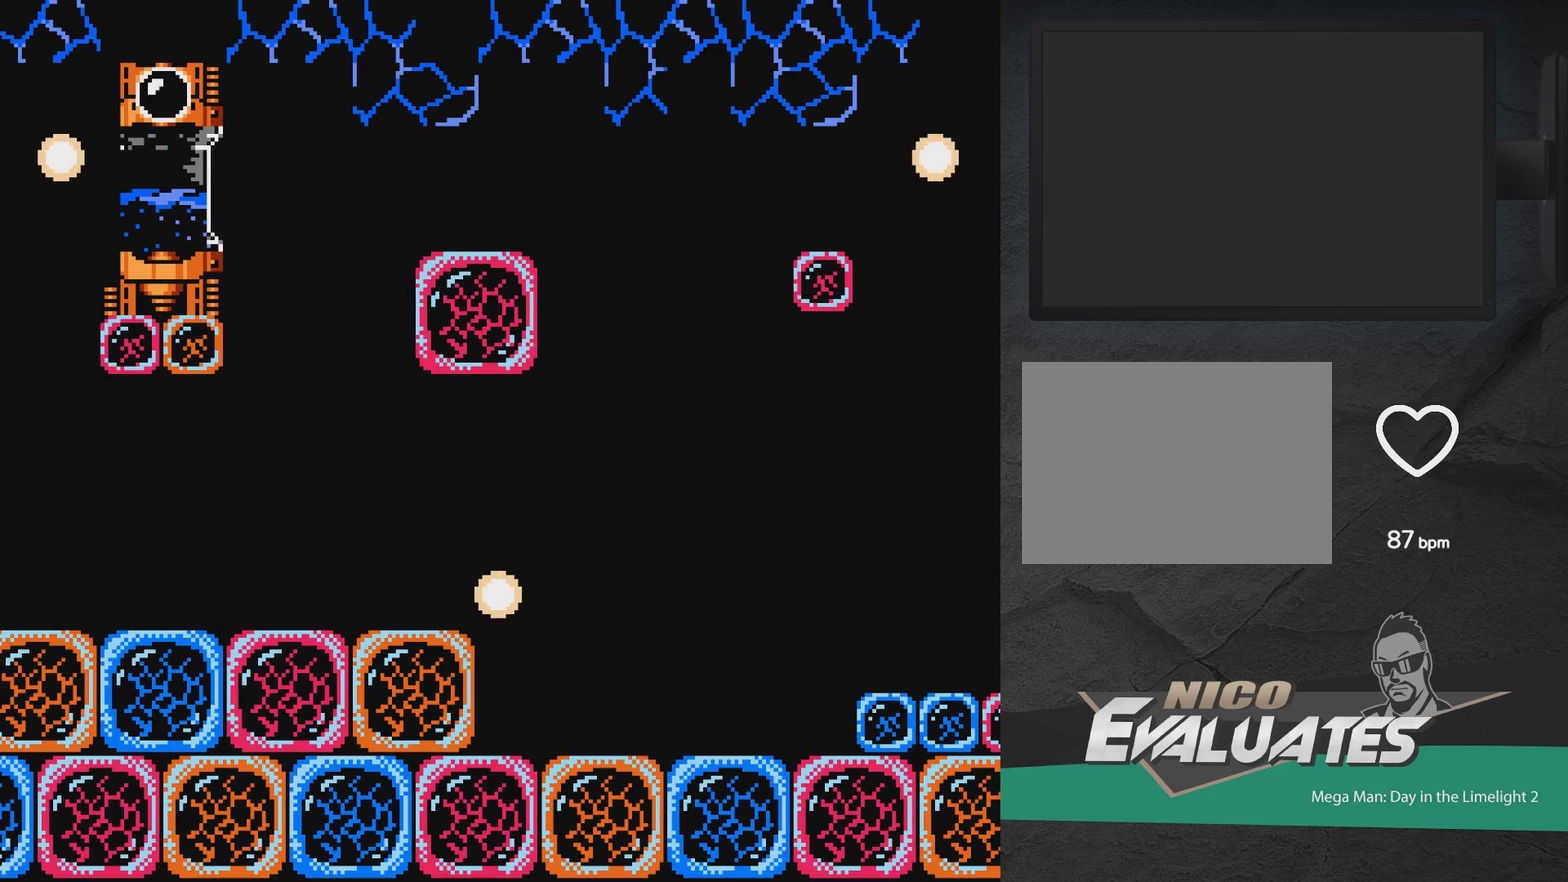
{"dt_ms": 500, "buttons": [], "events": []}
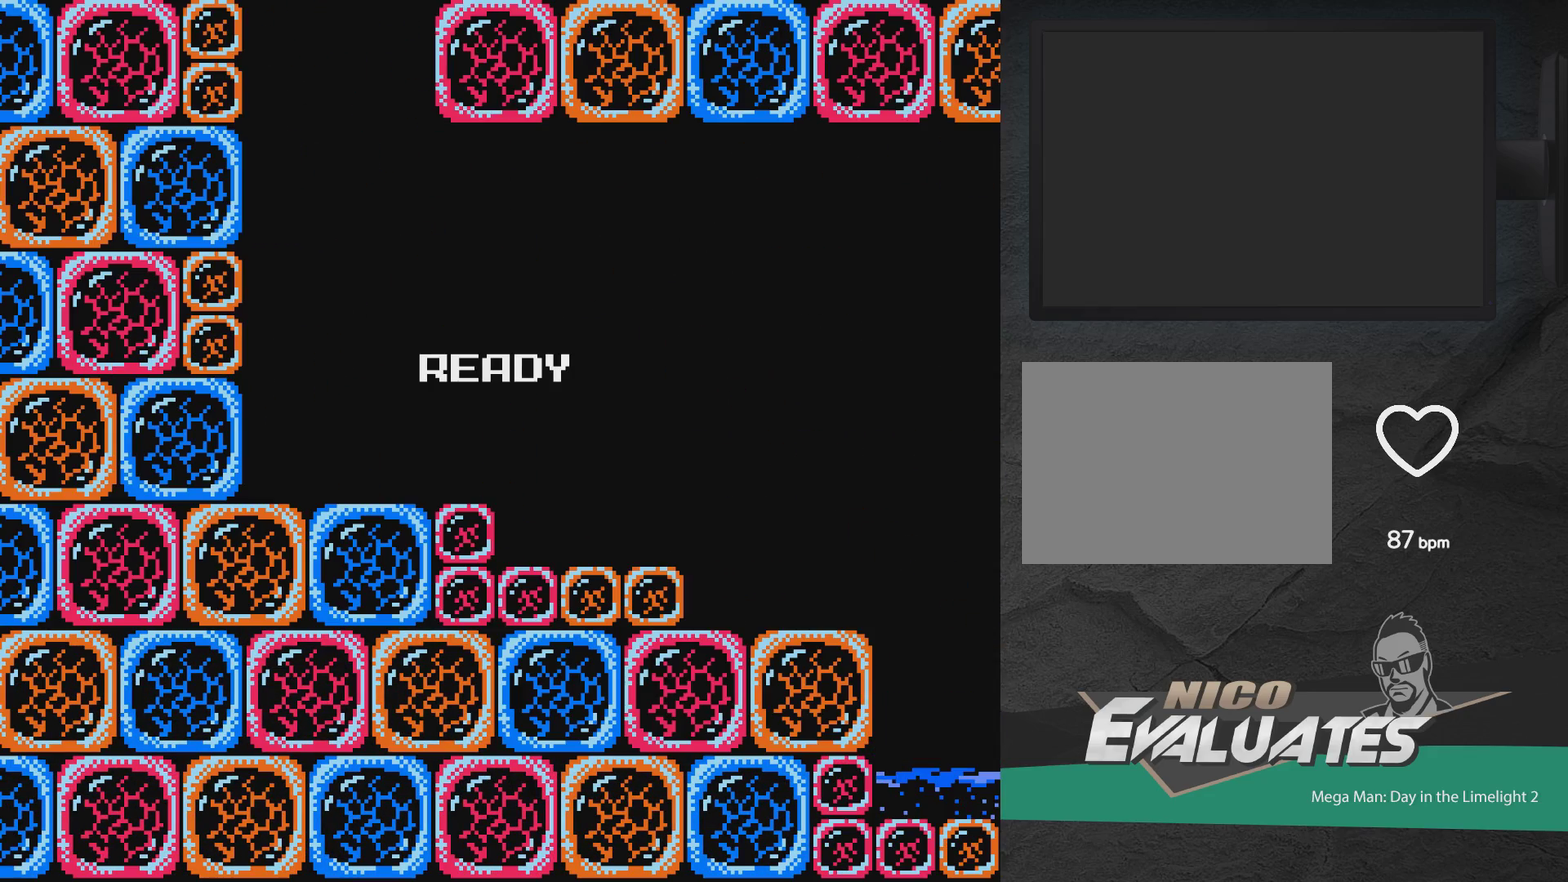
{"dt_ms": 500, "buttons": ["DPAD_RIGHT"], "events": [[233, "A", "down"], [250, "DPAD_RIGHT", "down"], [250, "X", "down"], [383, "X", "up"], [417, "A", "up"]]}
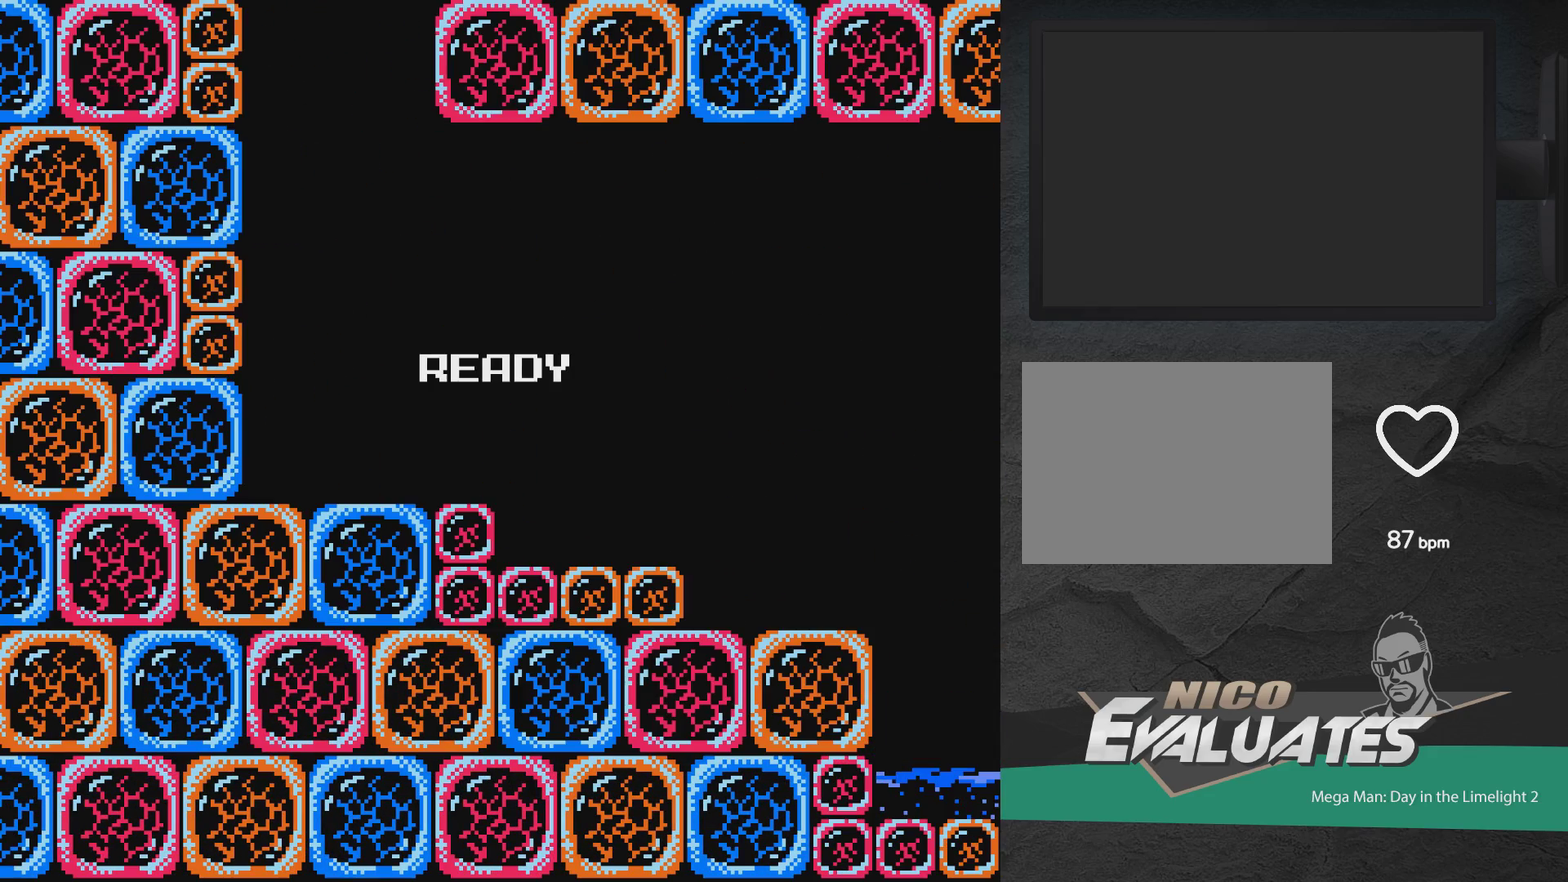
{"dt_ms": 500, "buttons": [], "events": [[150, "DPAD_RIGHT", "up"]]}
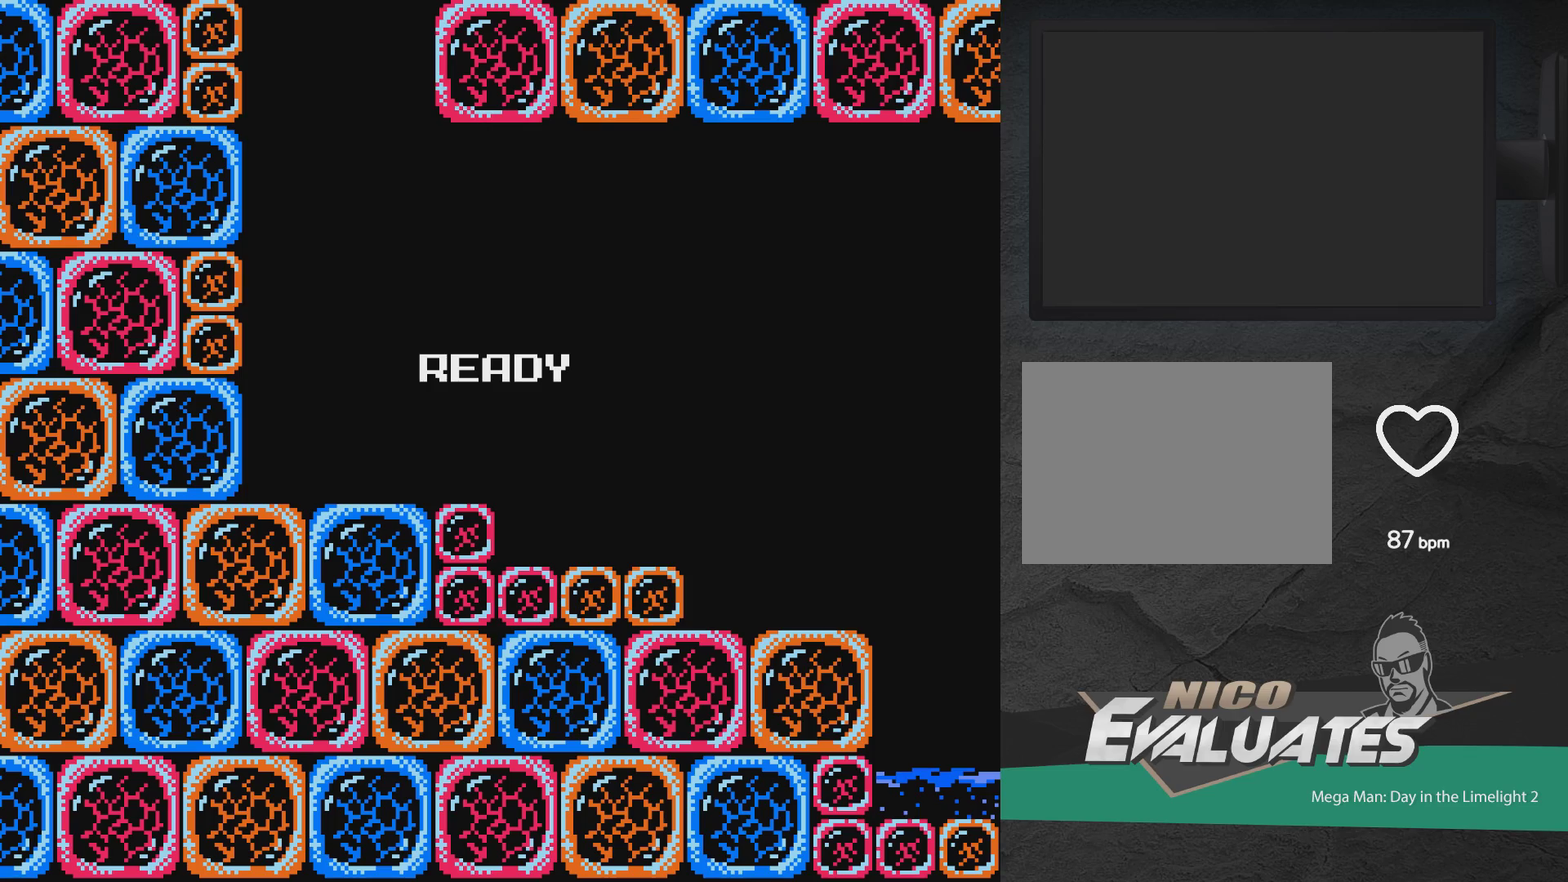
{"dt_ms": 500, "buttons": ["DPAD_RIGHT"], "events": [[400, "DPAD_RIGHT", "down"]]}
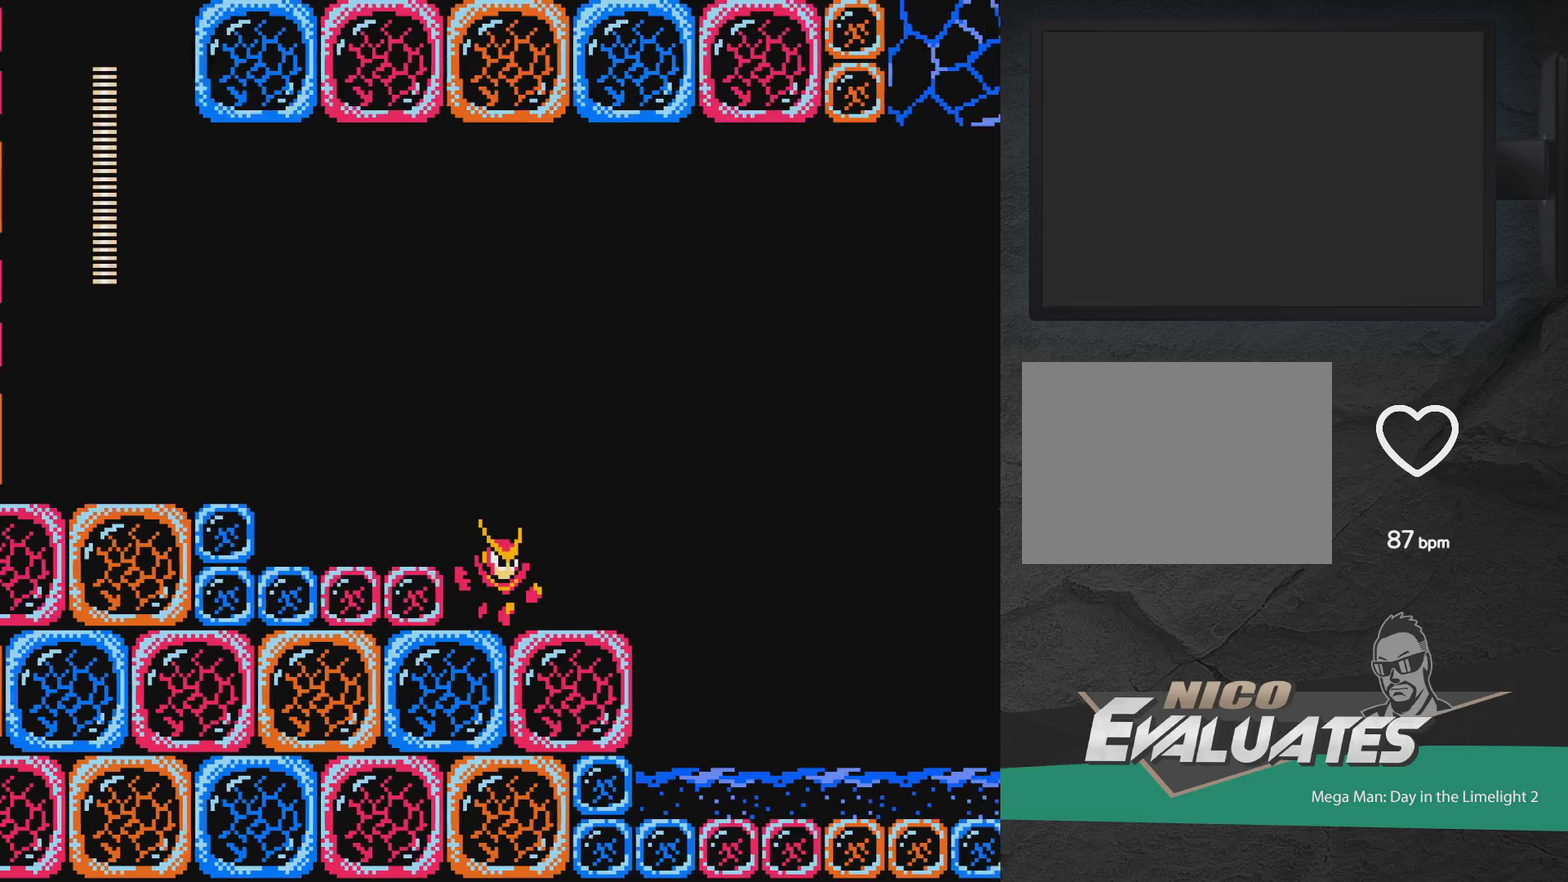
{"dt_ms": 700, "buttons": ["A"], "events": [[300, "A", "down"], [700, "DPAD_RIGHT", "up"]]}
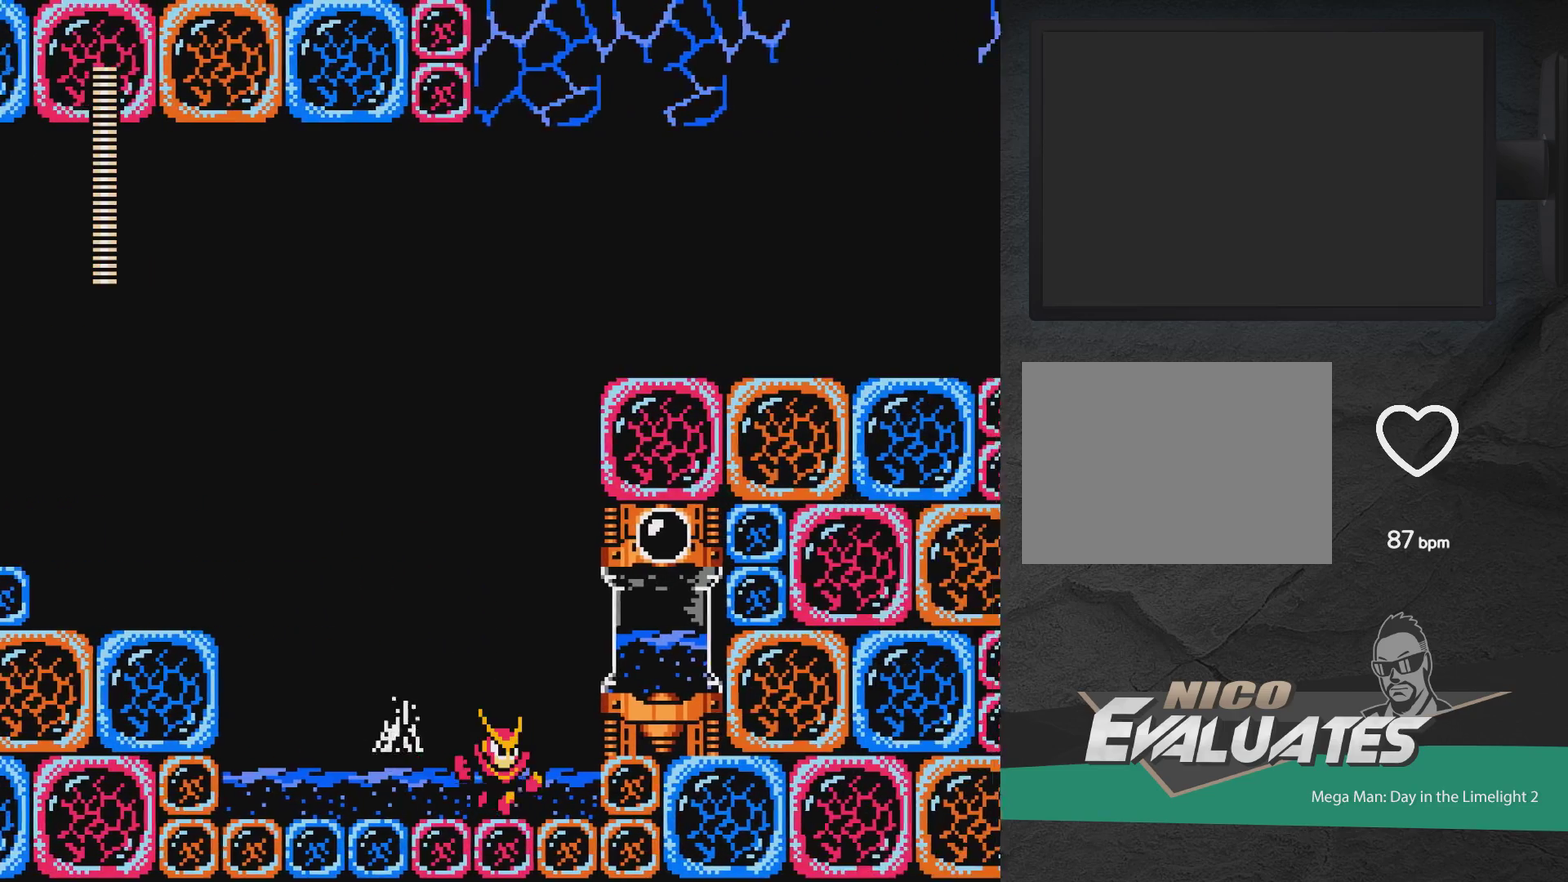
{"dt_ms": 300, "buttons": ["A", "DPAD_LEFT"], "events": [[17, "A", "up"], [67, "DPAD_LEFT", "down"], [250, "A", "down"]]}
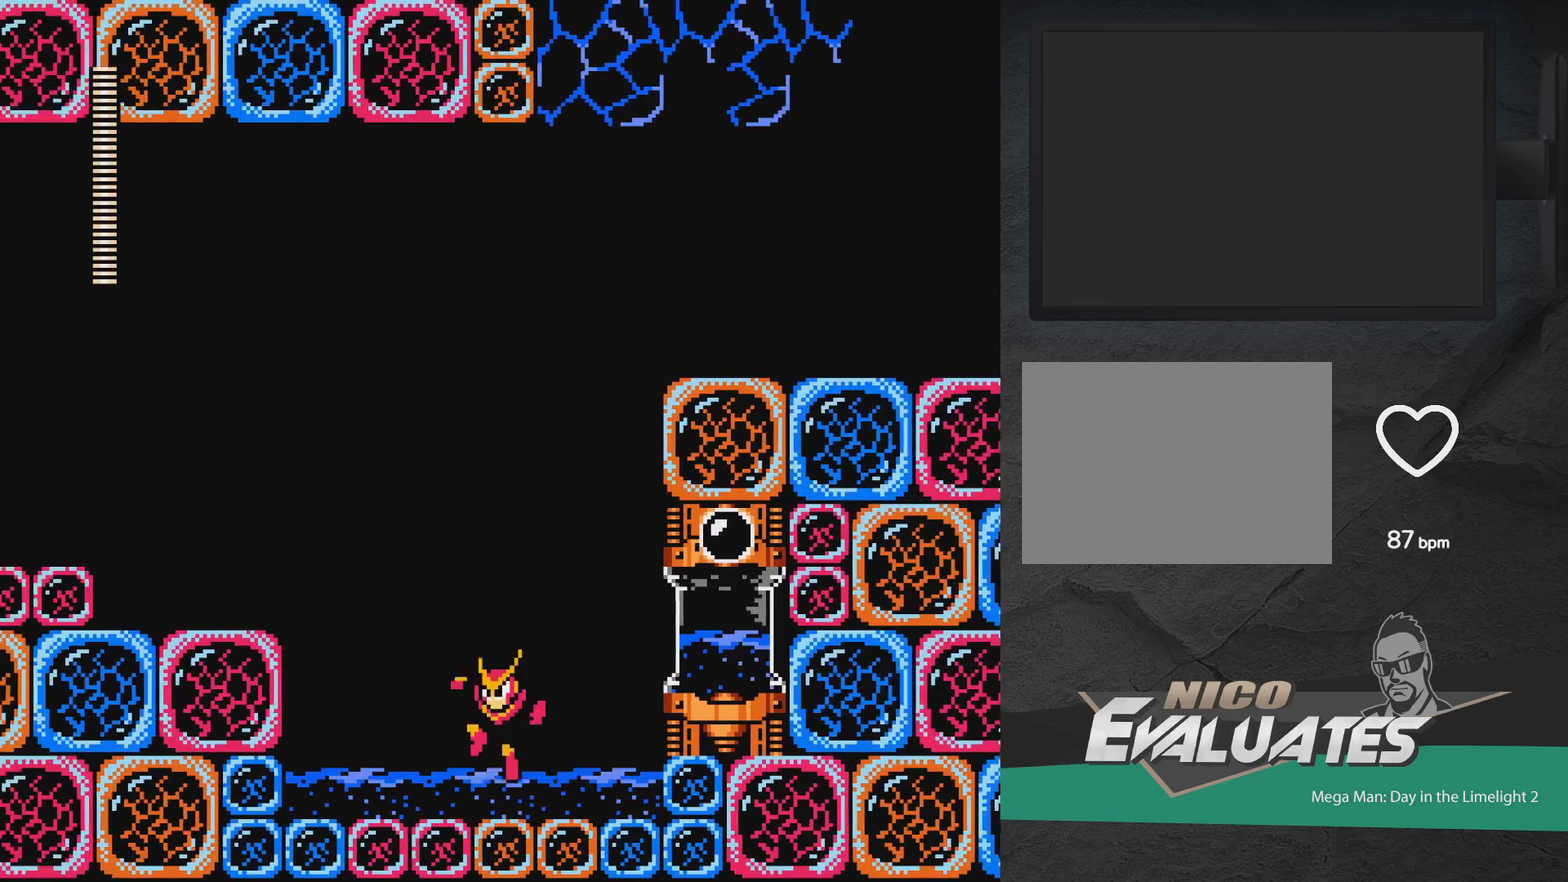
{"dt_ms": 600, "buttons": [], "events": [[267, "A", "up"], [550, "DPAD_LEFT", "up"]]}
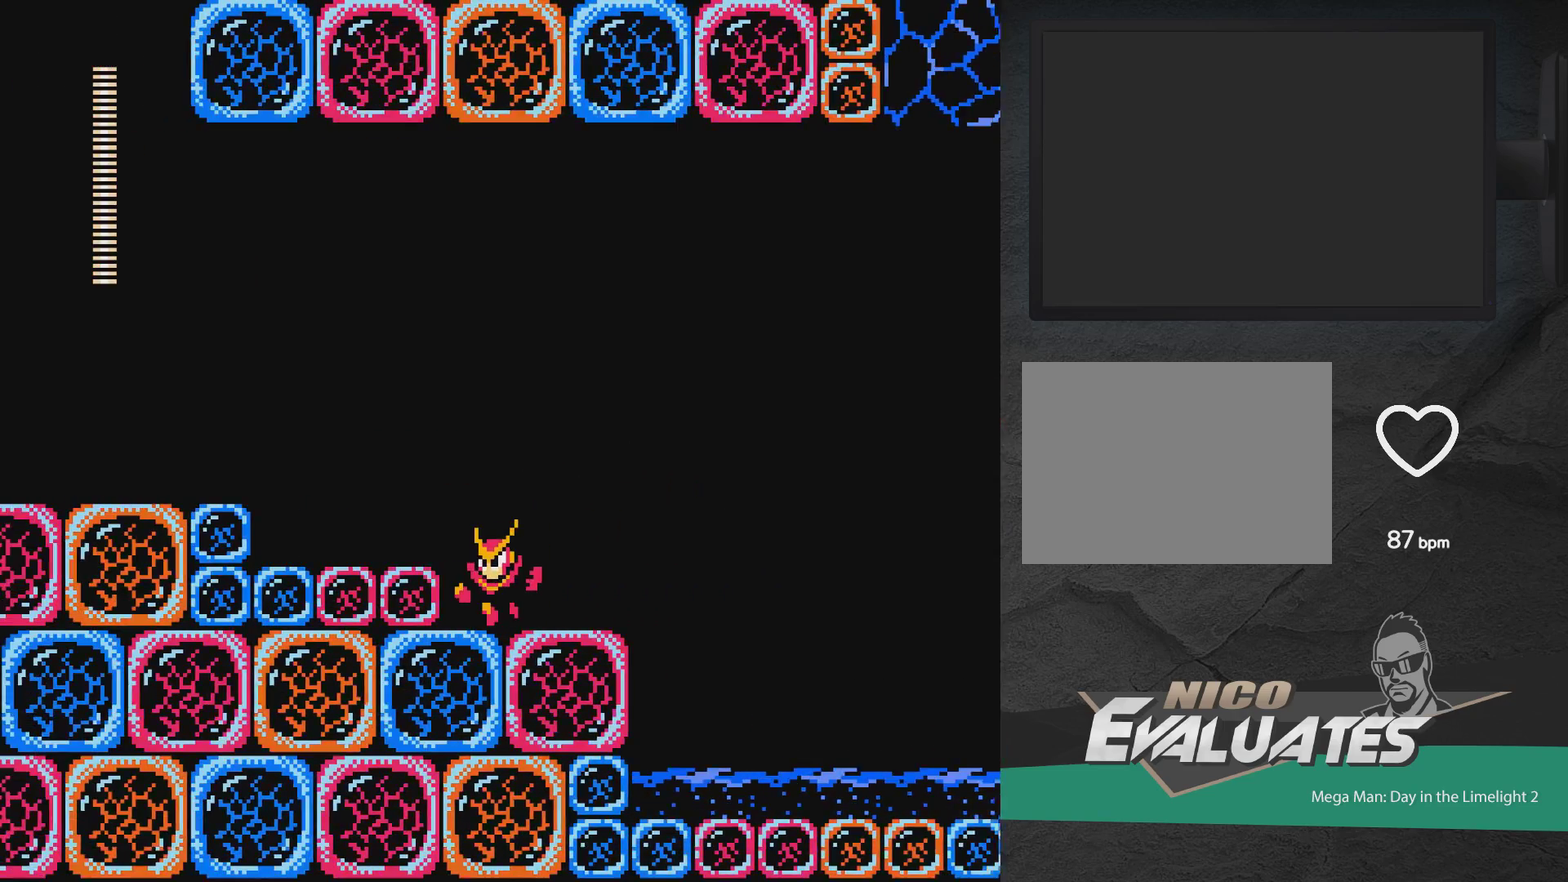
{"dt_ms": 400, "buttons": ["DPAD_RIGHT"], "events": [[67, "DPAD_RIGHT", "down"]]}
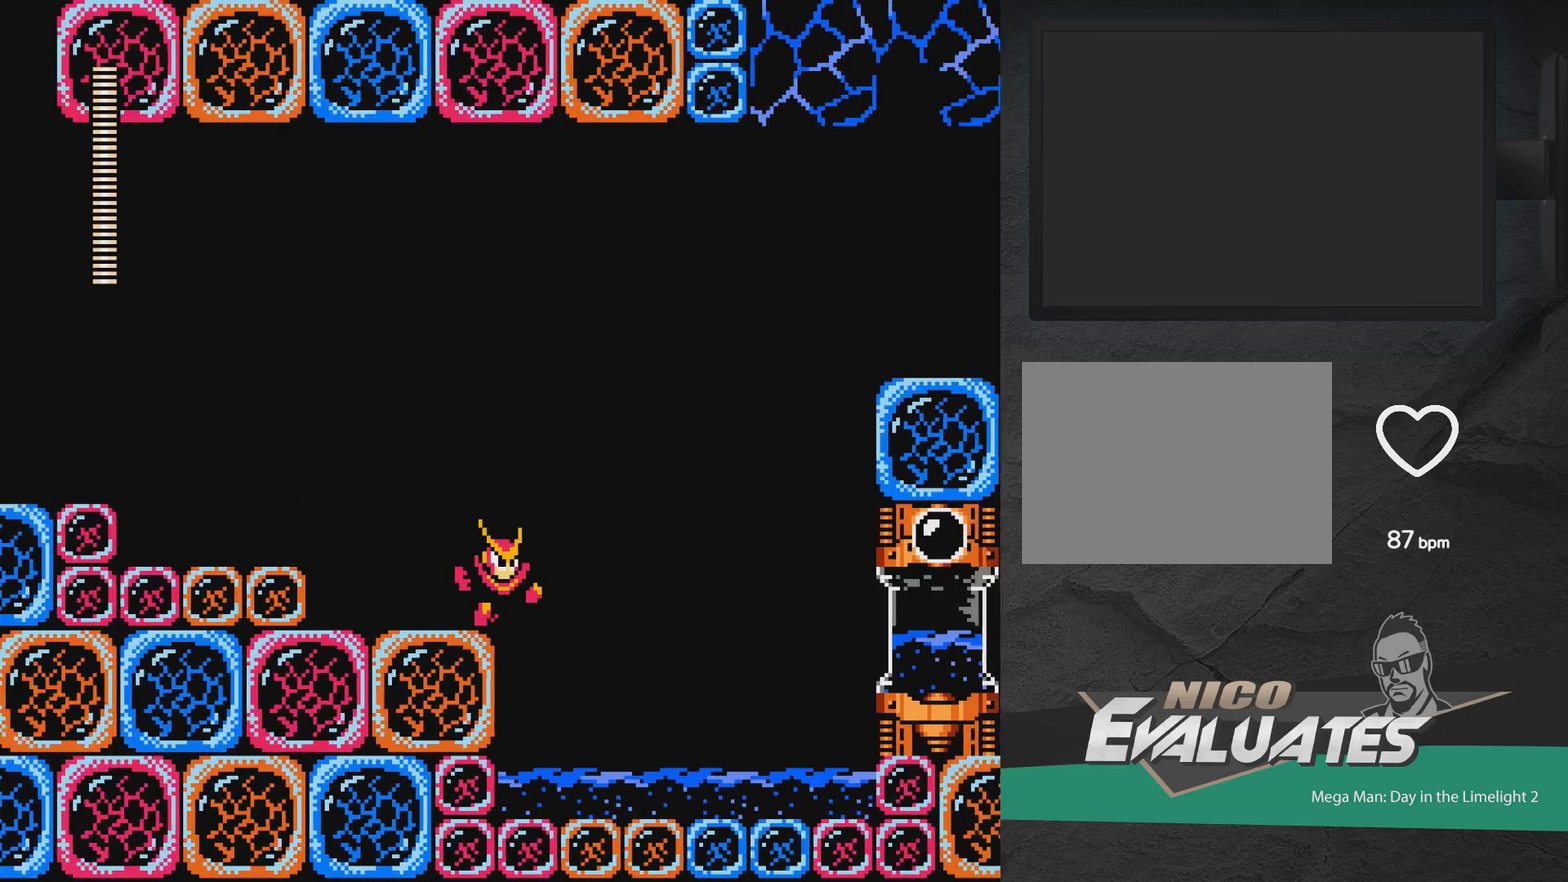
{"dt_ms": 500, "buttons": ["DPAD_LEFT"], "events": [[50, "A", "down"], [450, "A", "up"], [450, "DPAD_RIGHT", "up"], [500, "DPAD_LEFT", "down"]]}
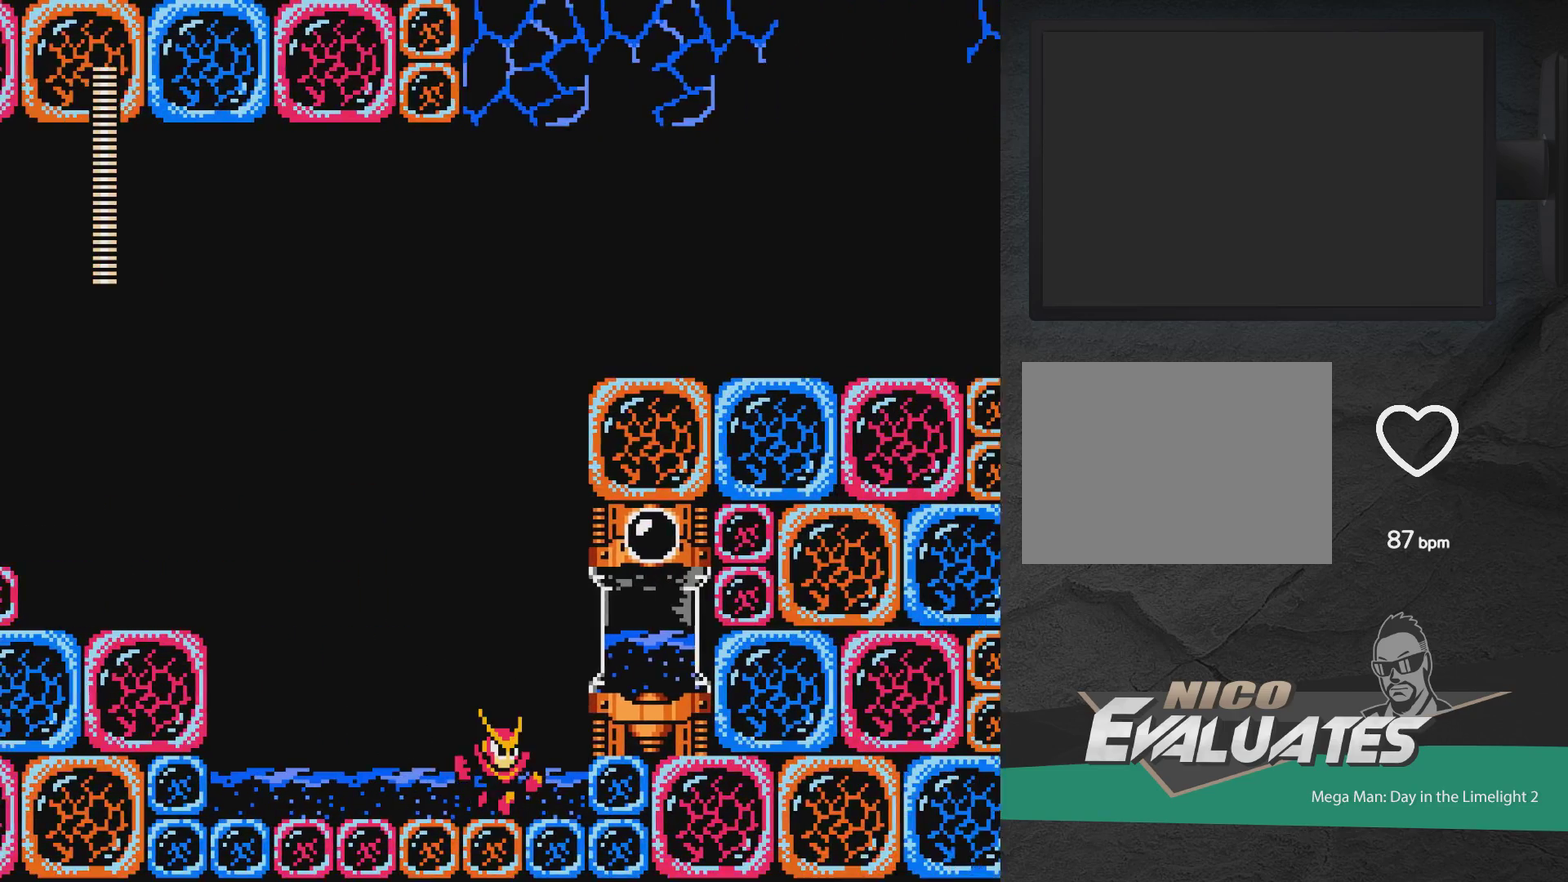
{"dt_ms": 300, "buttons": ["A", "DPAD_LEFT"], "events": [[267, "A", "down"]]}
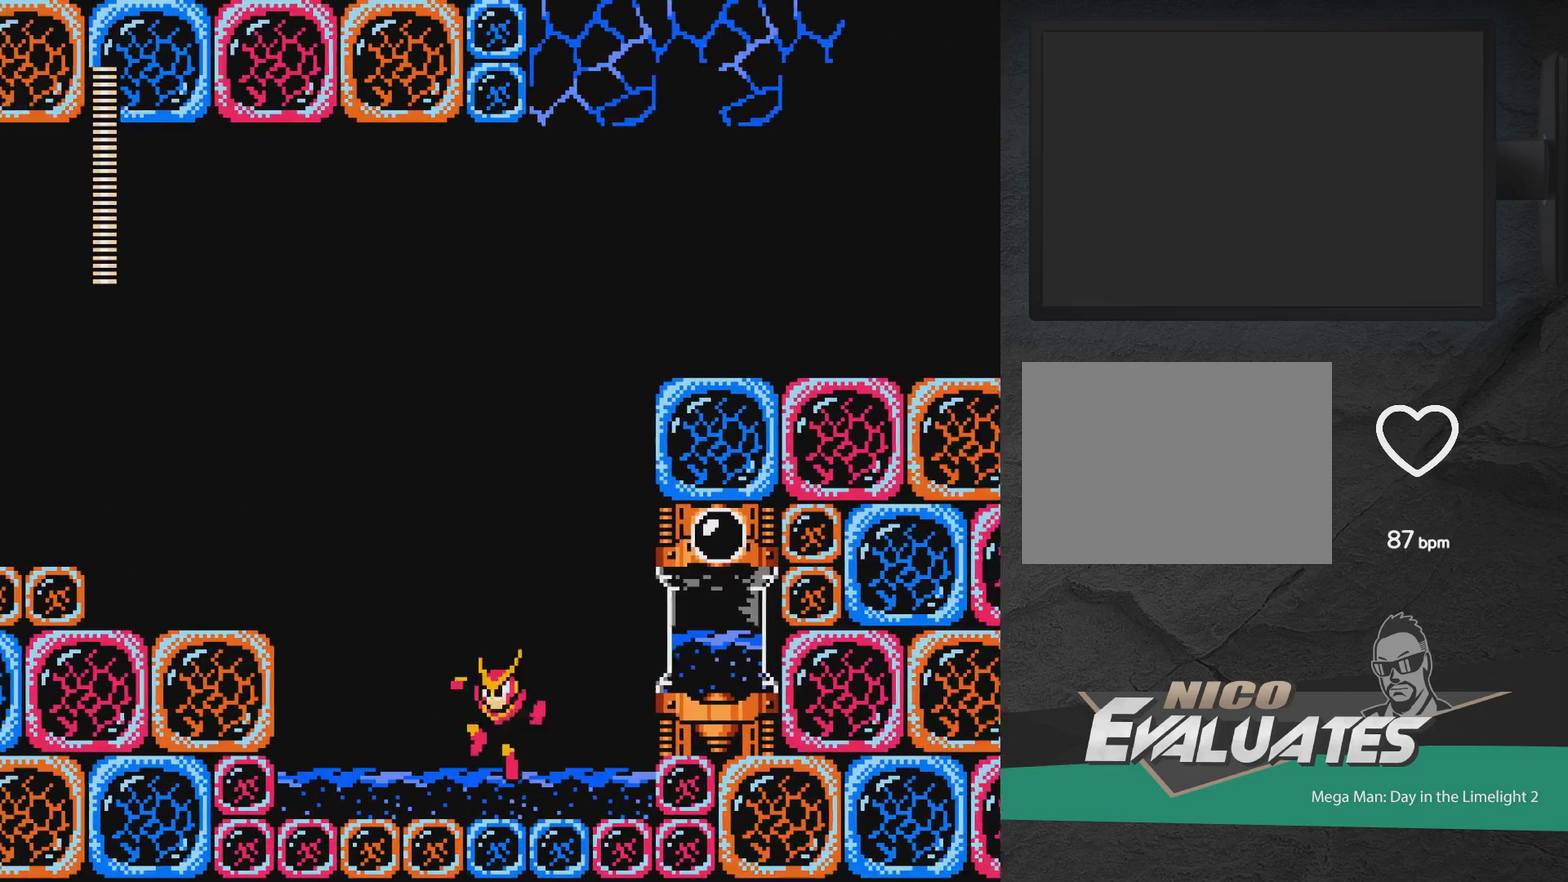
{"dt_ms": 700, "buttons": ["DPAD_RIGHT"], "events": [[333, "A", "up"], [367, "DPAD_UP", "down"], [567, "DPAD_UP", "up"], [617, "DPAD_LEFT", "up"], [700, "DPAD_RIGHT", "down"]]}
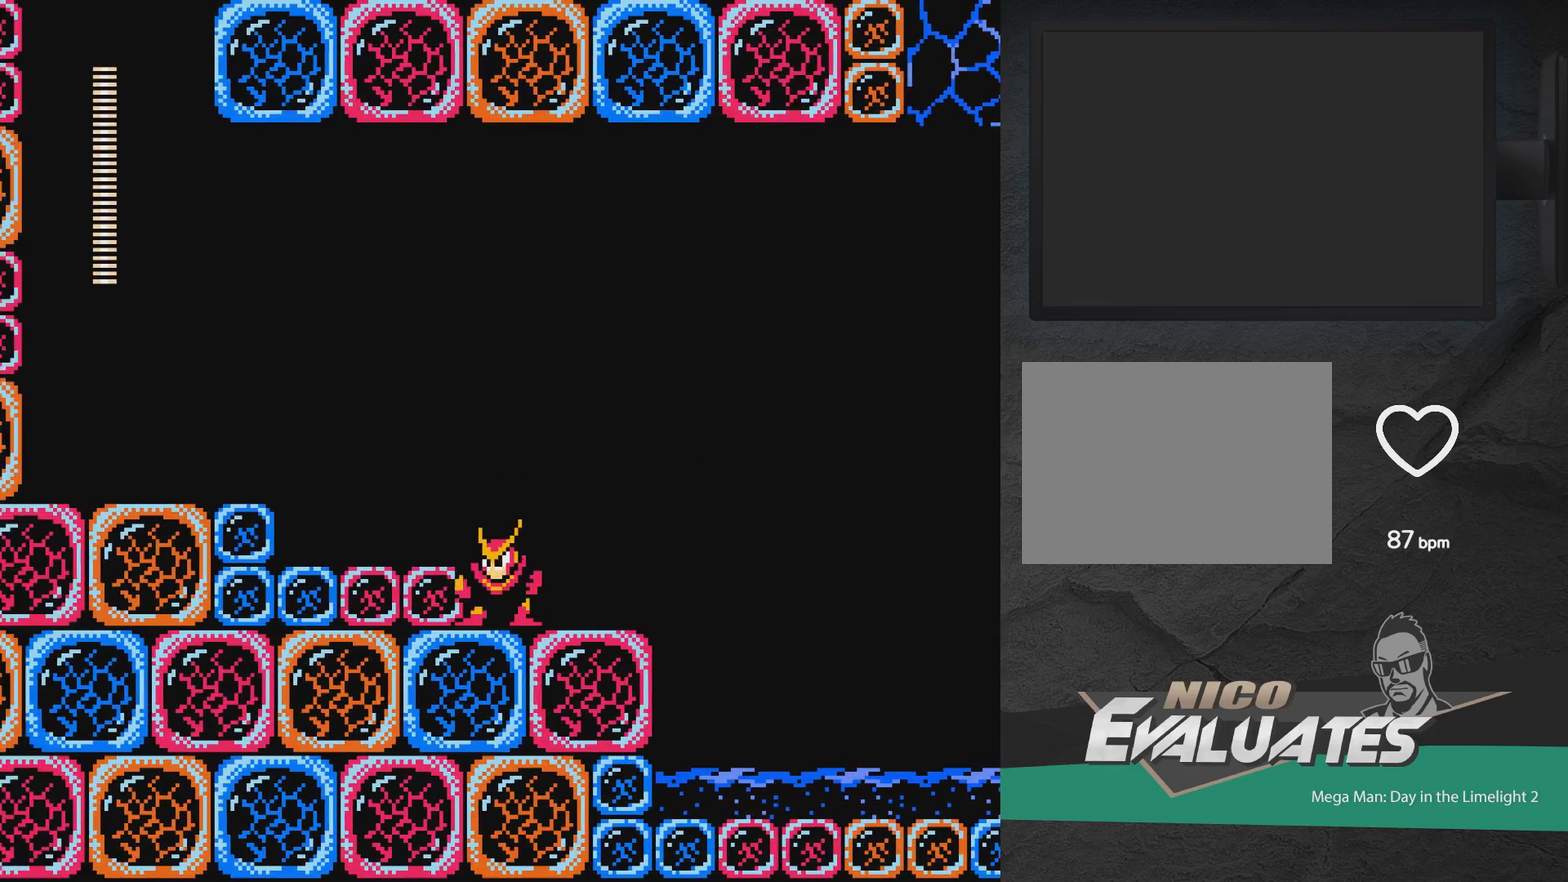
{"dt_ms": 400, "buttons": ["A", "DPAD_RIGHT"], "events": [[400, "A", "down"]]}
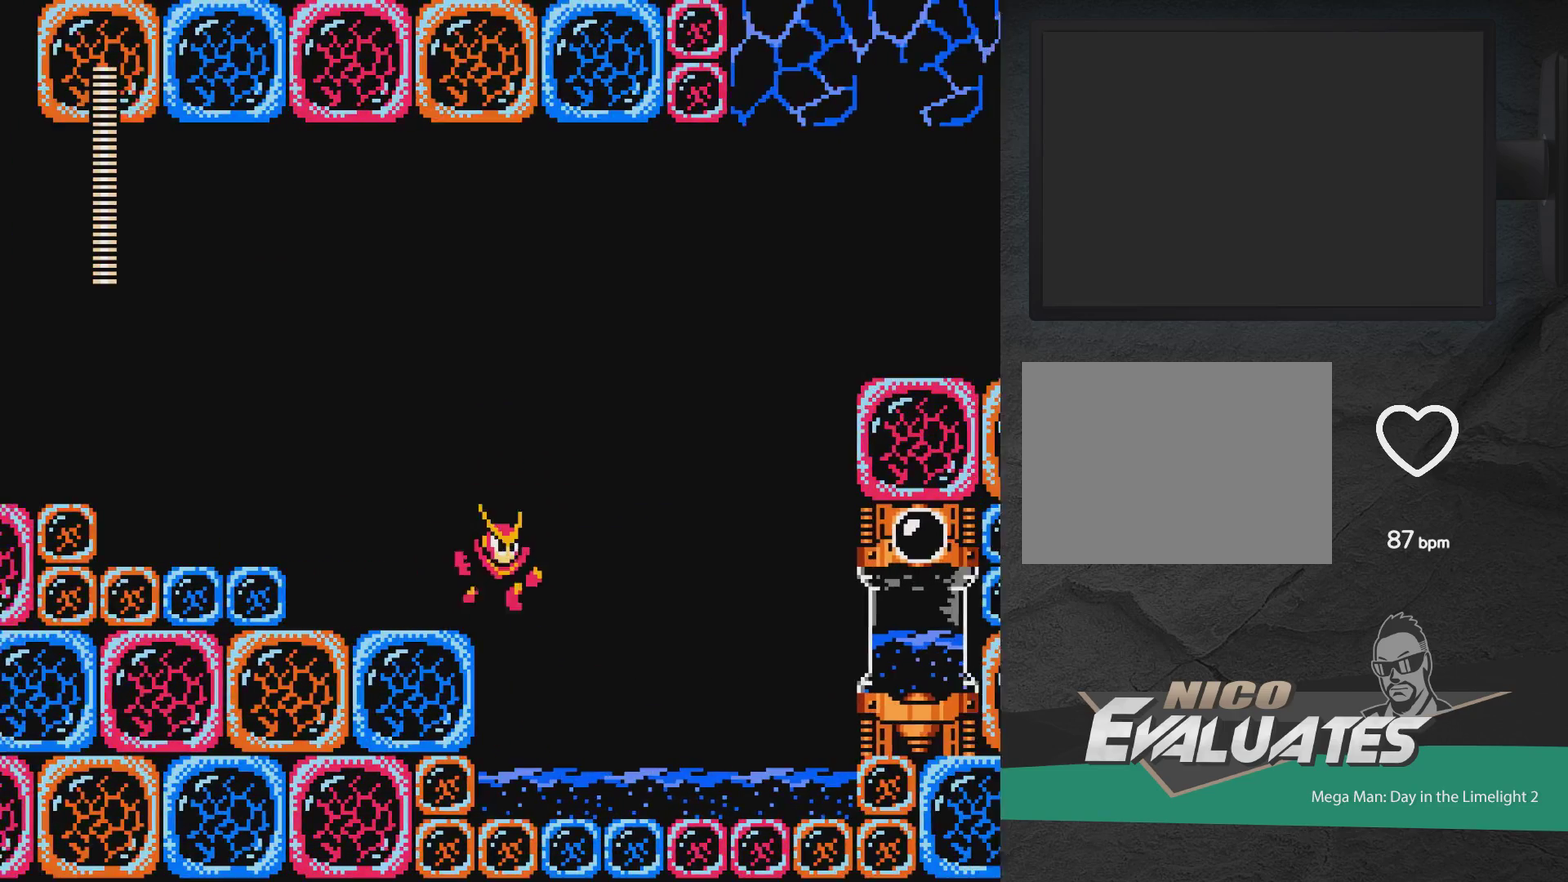
{"dt_ms": 600, "buttons": ["A", "DPAD_RIGHT"], "events": []}
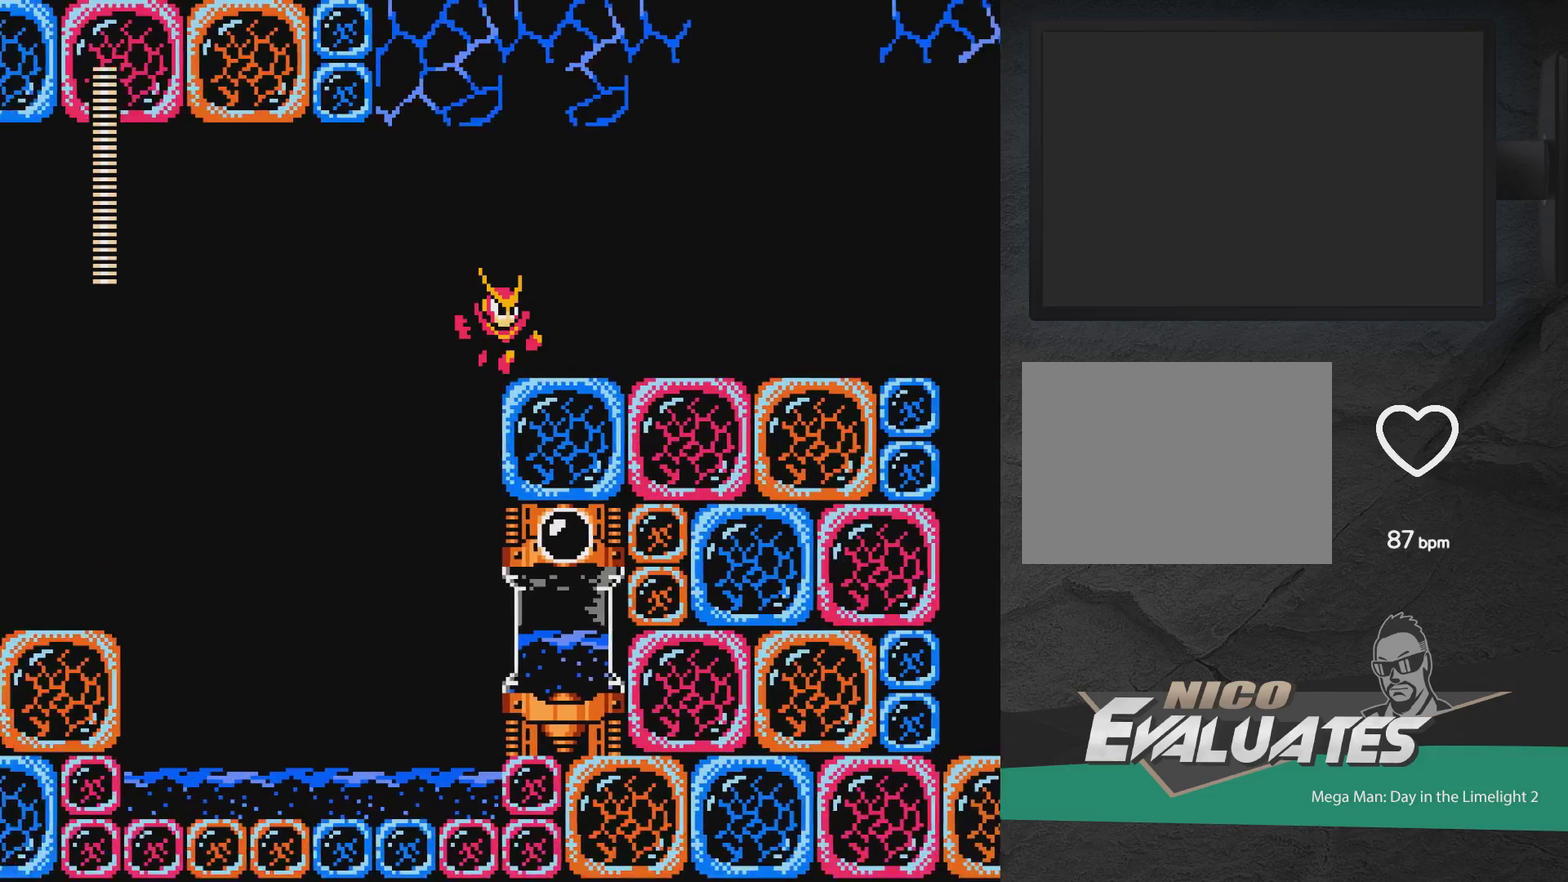
{"dt_ms": 500, "buttons": ["DPAD_RIGHT"], "events": [[167, "DPAD_RIGHT", "up"], [183, "A", "up"], [217, "DPAD_LEFT", "down"], [267, "DPAD_LEFT", "up"], [400, "DPAD_RIGHT", "down"]]}
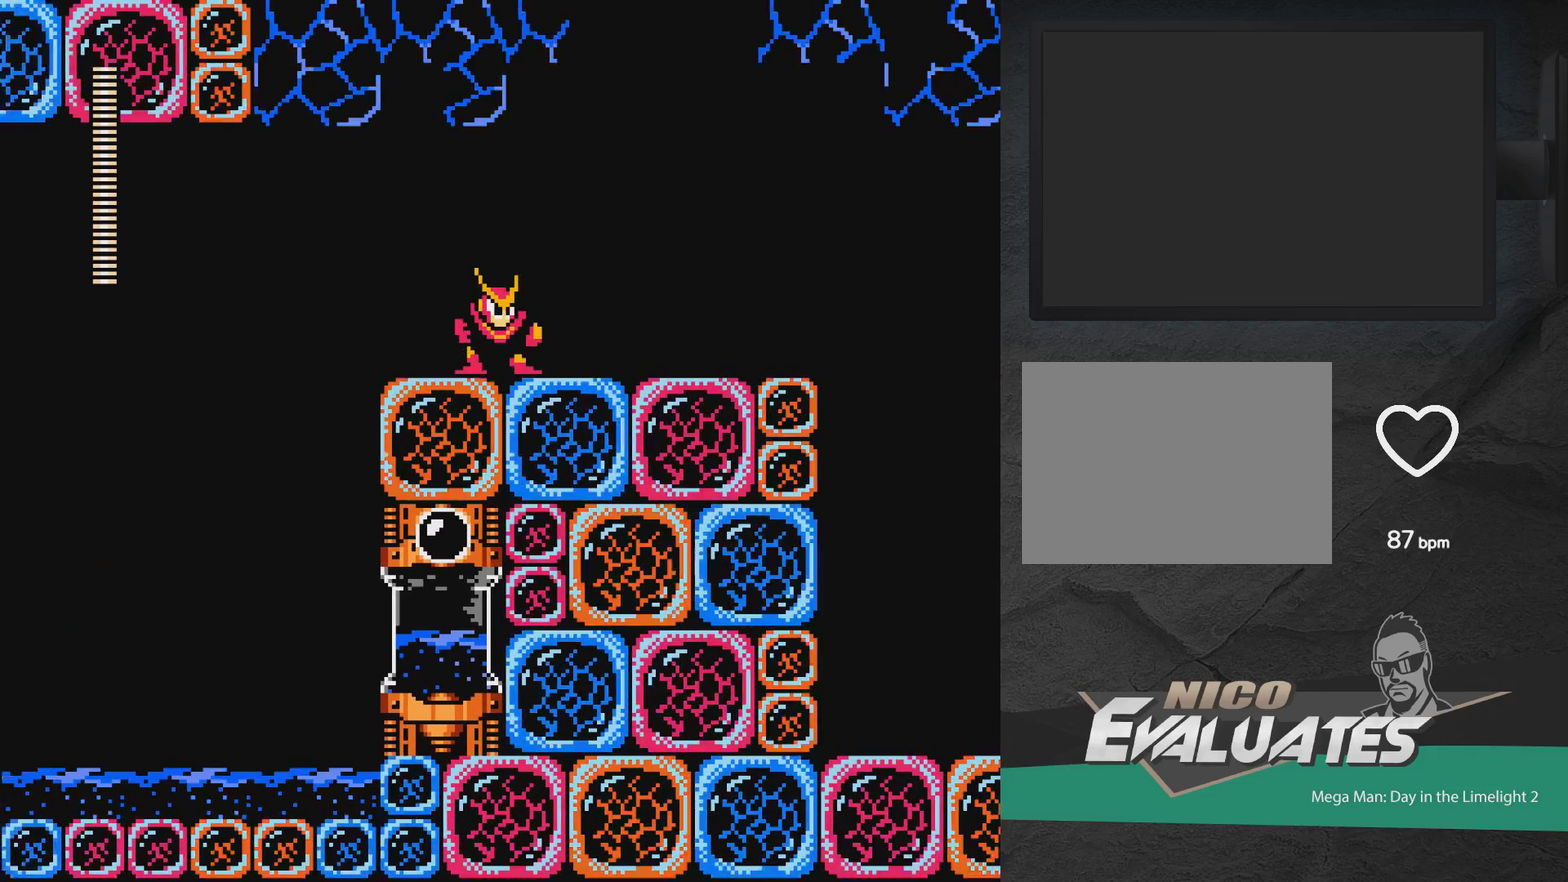
{"dt_ms": 300, "buttons": ["DPAD_RIGHT"], "events": [[117, "DPAD_RIGHT", "up"], [283, "DPAD_RIGHT", "down"]]}
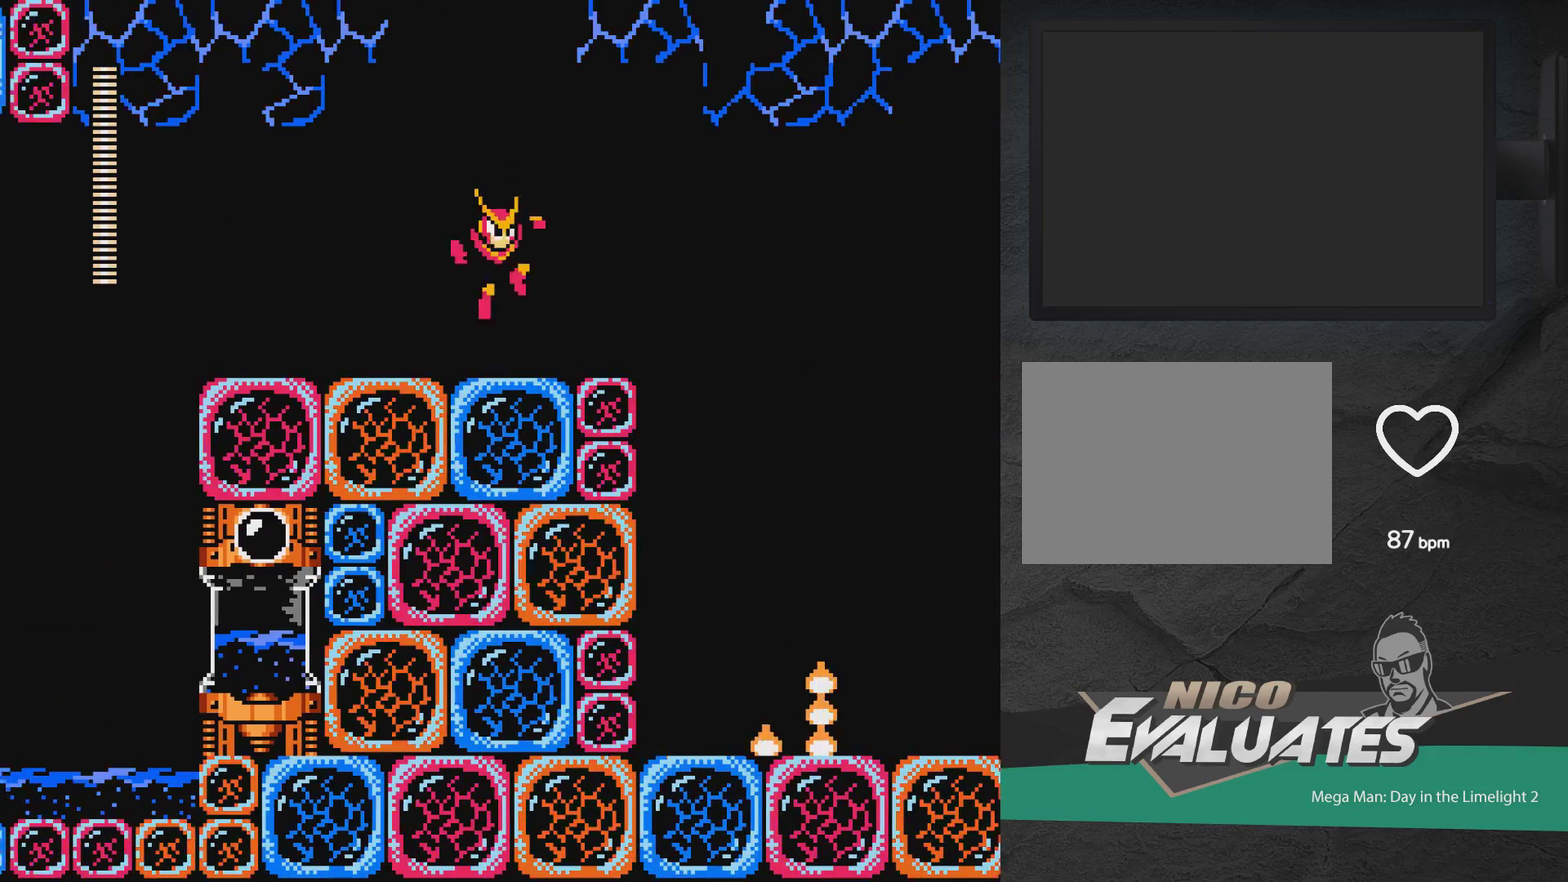
{"dt_ms": 900, "buttons": ["A"], "events": [[250, "A", "down"], [633, "X", "down"], [667, "DPAD_RIGHT", "up"], [717, "X", "up"], [750, "DPAD_LEFT", "down"], [867, "DPAD_LEFT", "up"]]}
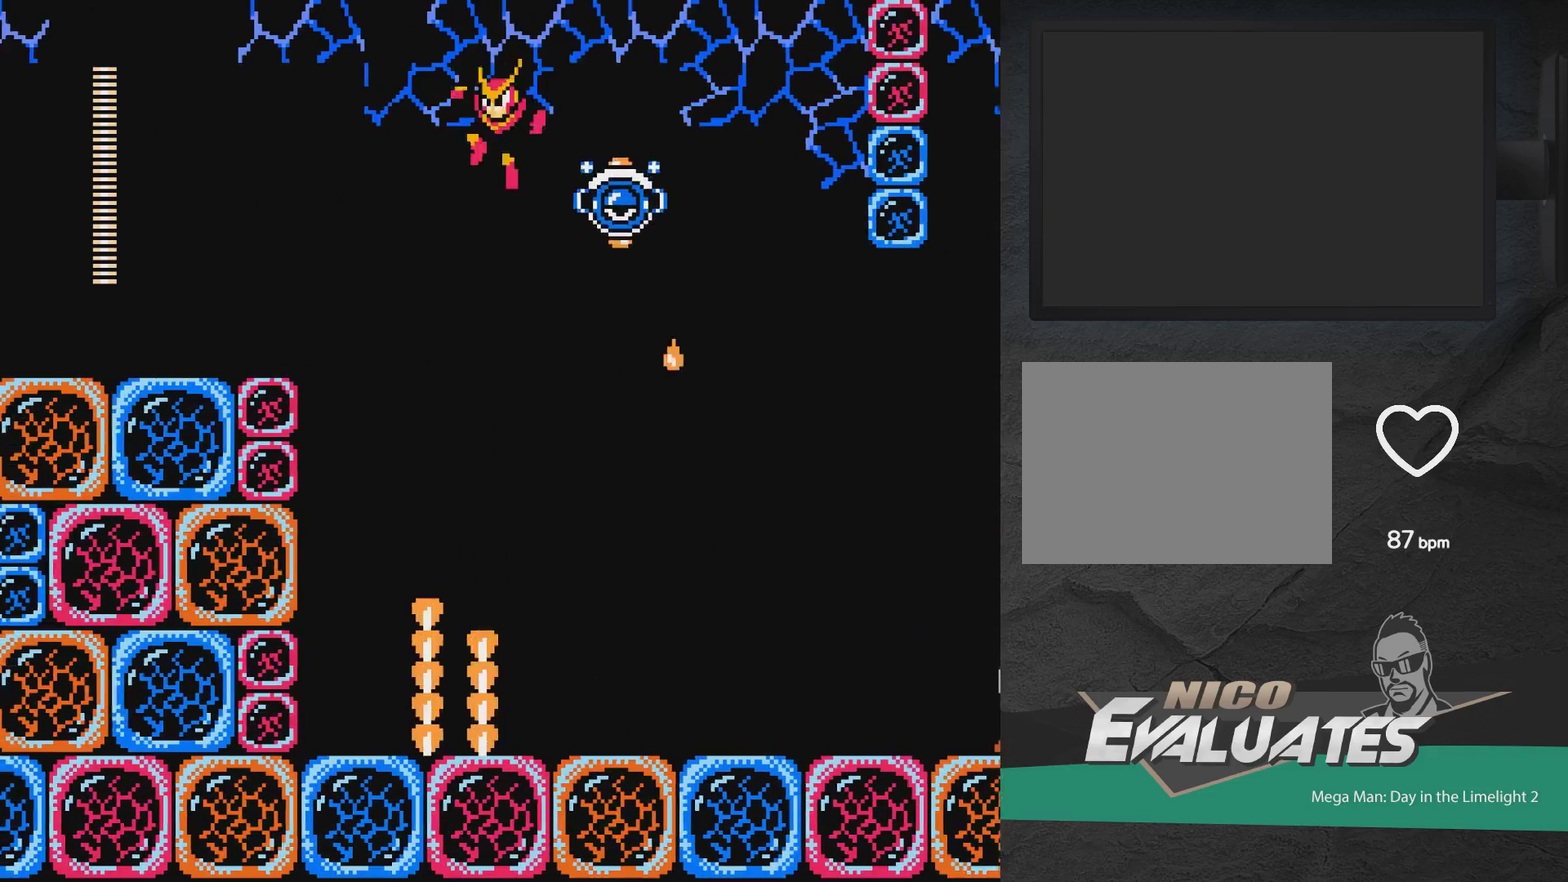
{"dt_ms": 300, "buttons": ["A", "X", "DPAD_RIGHT"], "events": [[83, "X", "down"], [250, "DPAD_RIGHT", "down"]]}
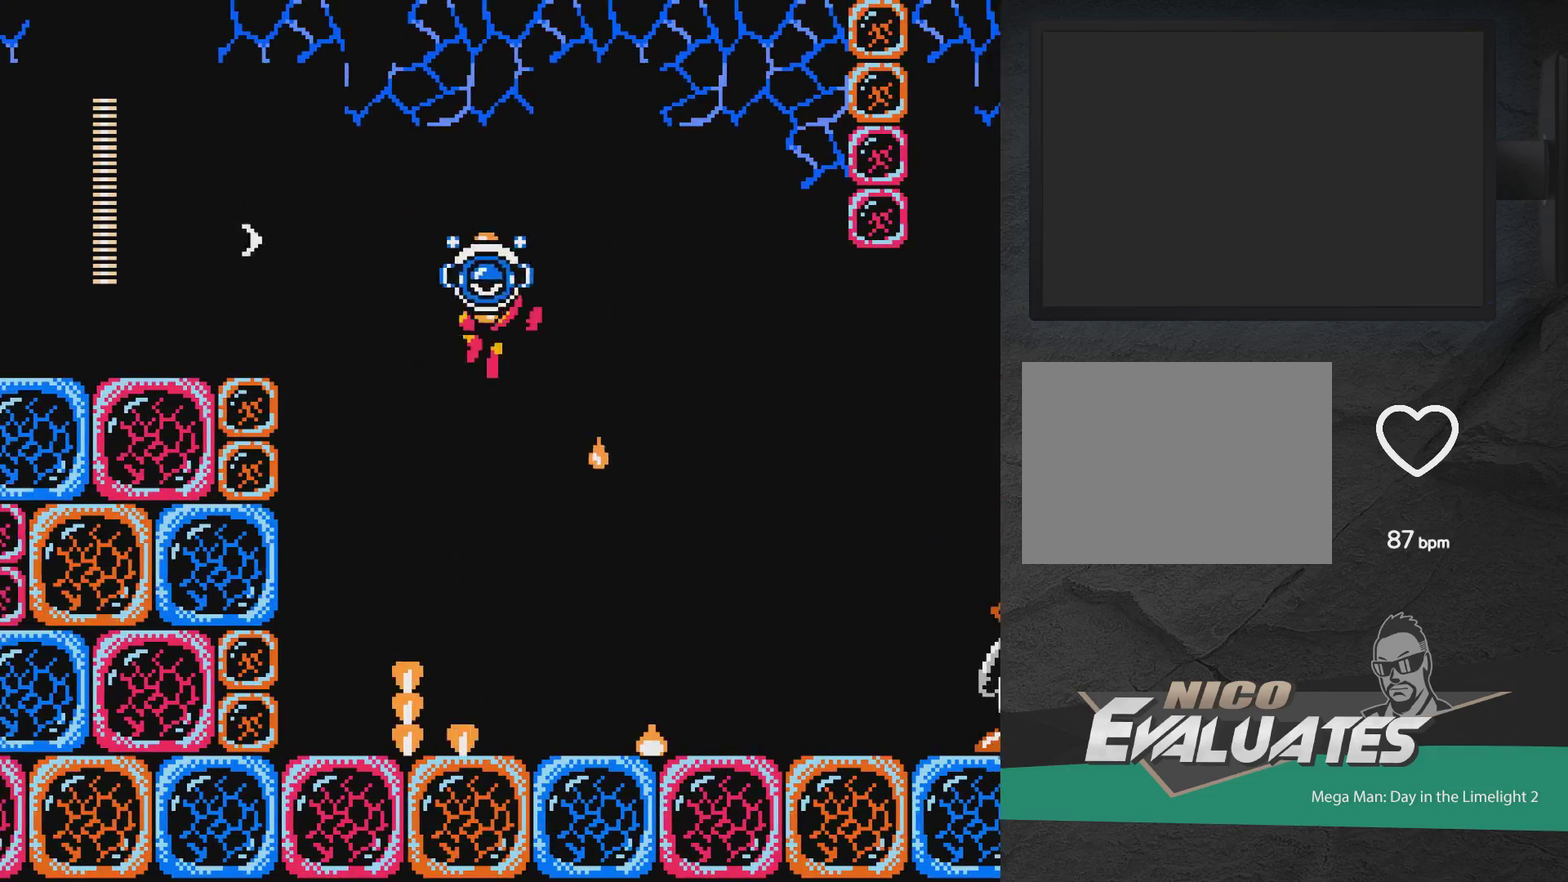
{"dt_ms": 500, "buttons": ["DPAD_RIGHT"], "events": [[133, "X", "up"], [183, "A", "up"]]}
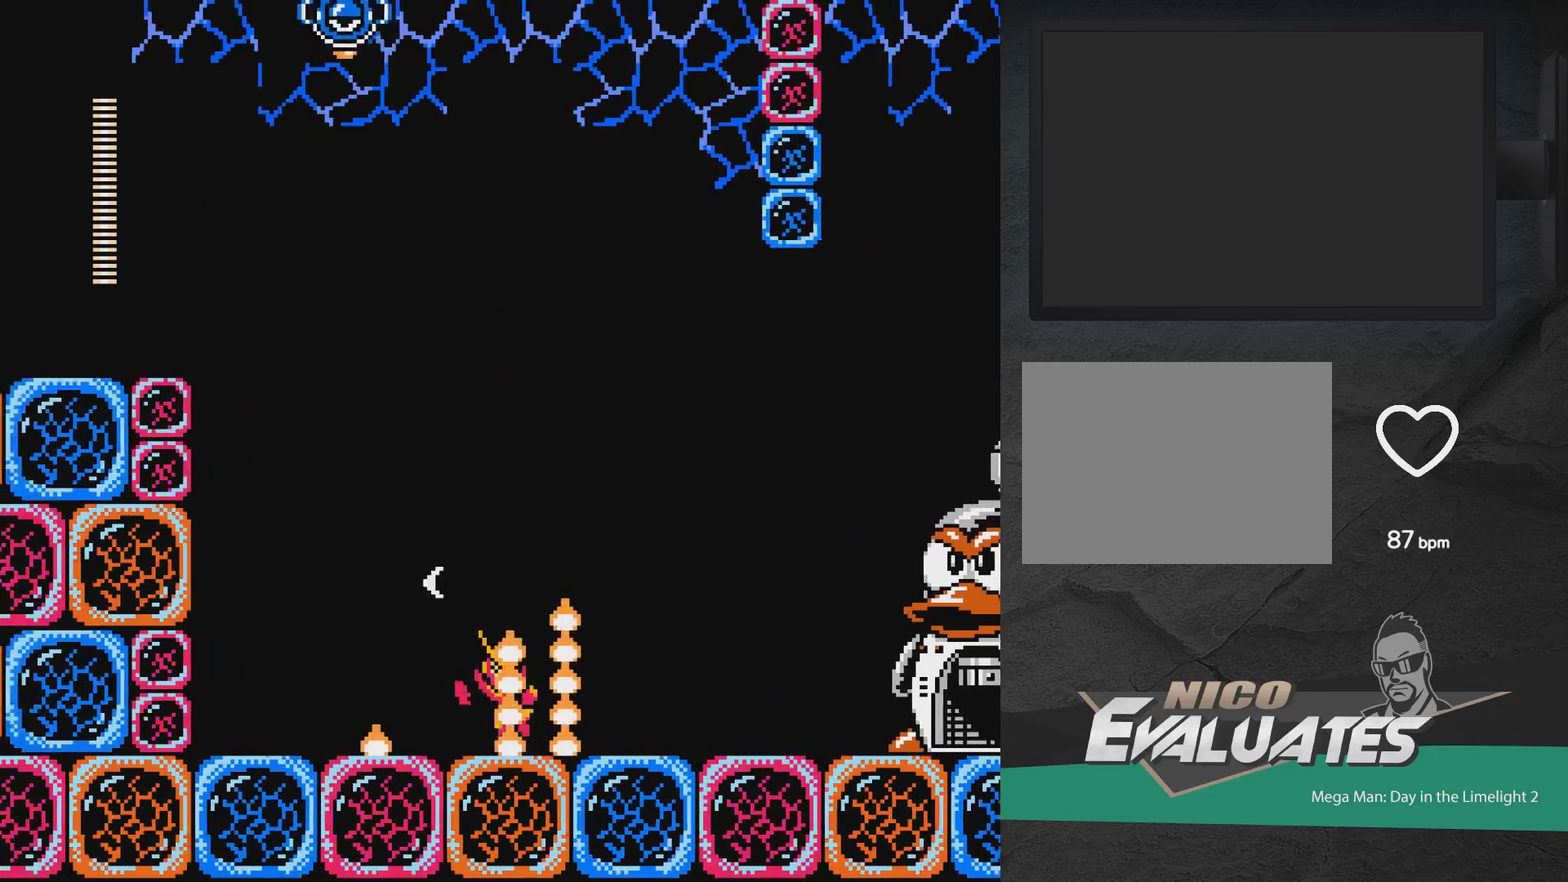
{"dt_ms": 600, "buttons": ["A", "DPAD_RIGHT"], "events": [[533, "A", "down"]]}
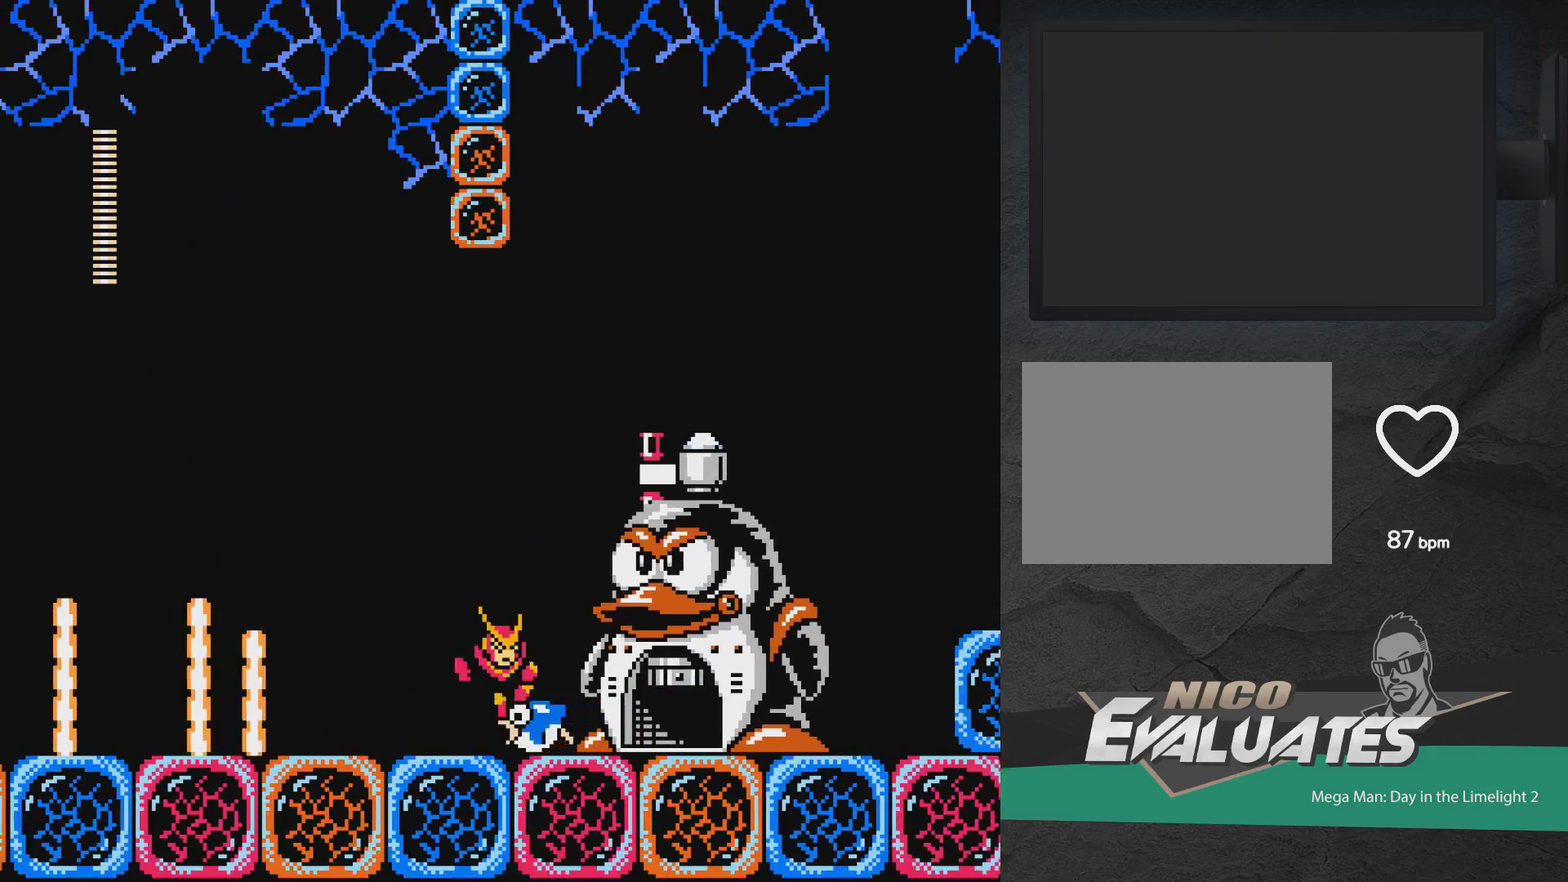
{"dt_ms": 400, "buttons": ["DPAD_RIGHT"], "events": [[383, "A", "up"]]}
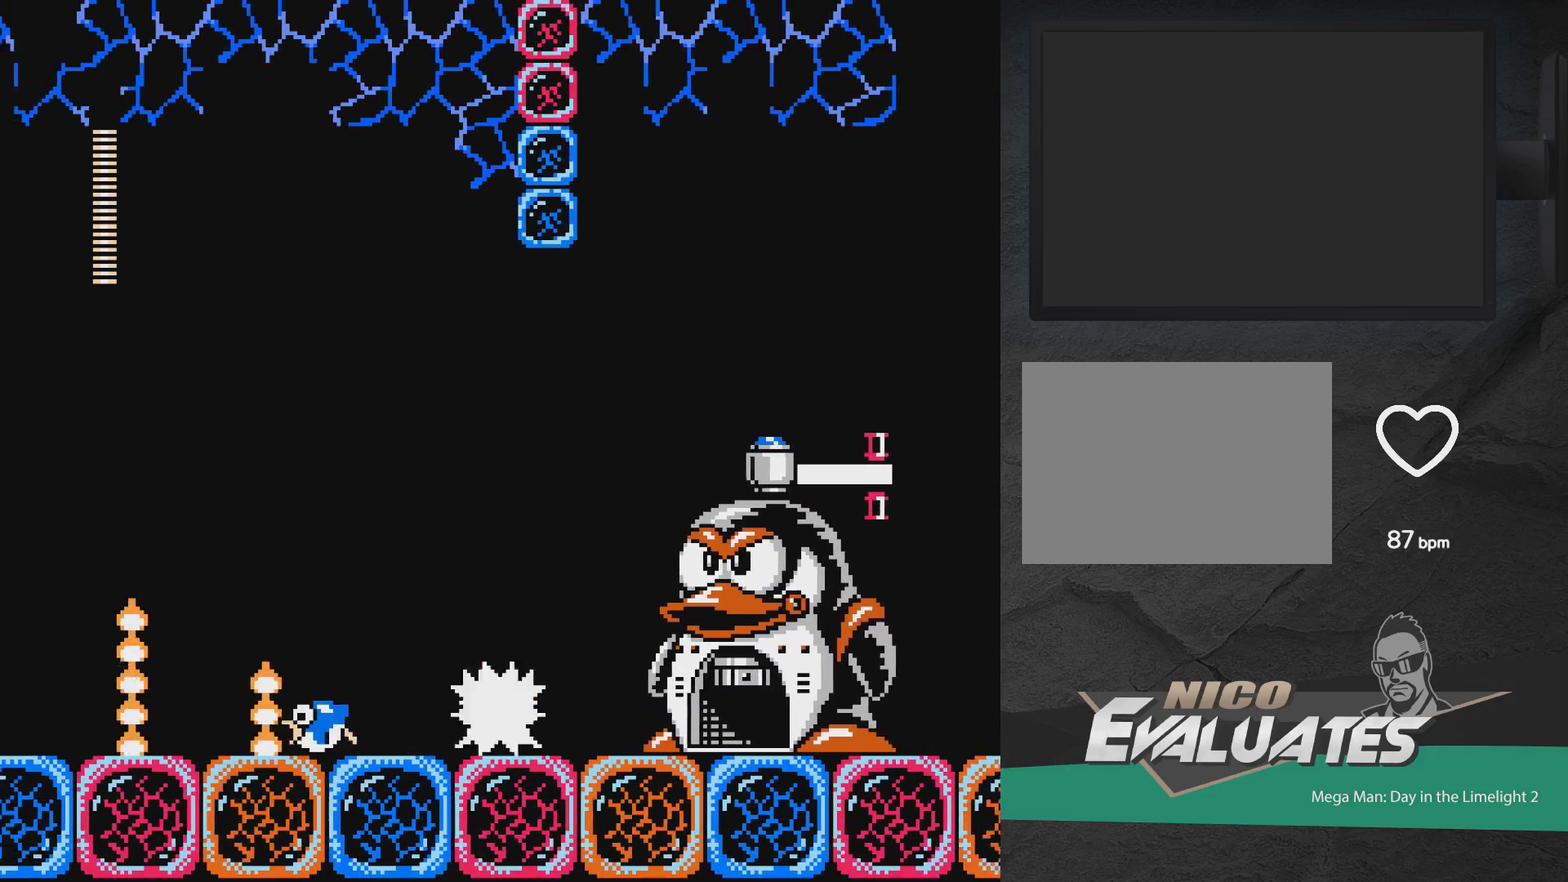
{"dt_ms": 500, "buttons": ["DPAD_RIGHT"], "events": []}
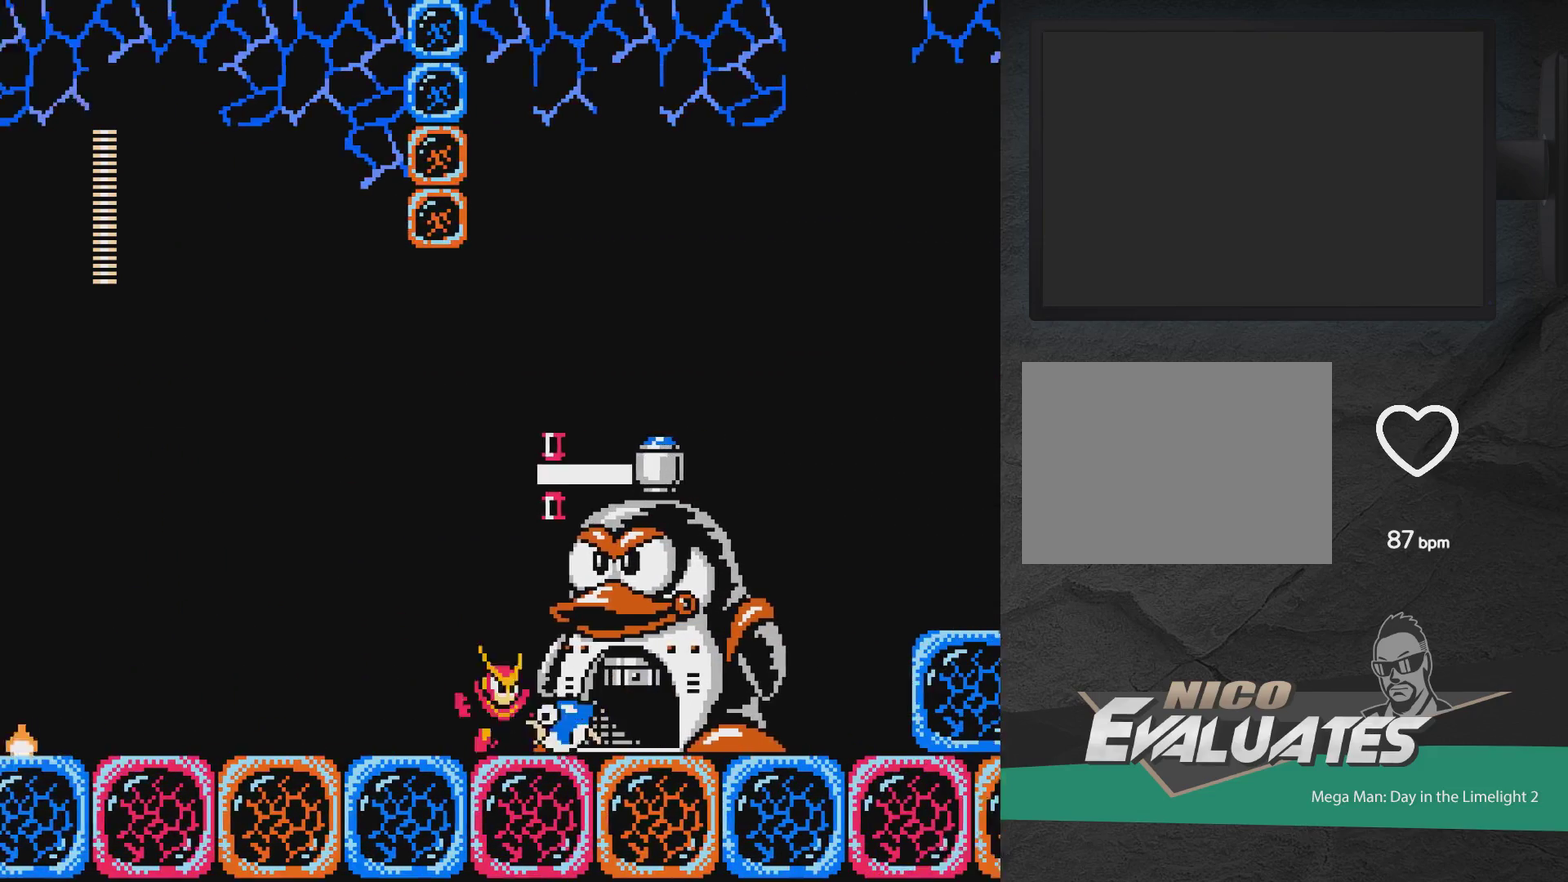
{"dt_ms": 700, "buttons": ["DPAD_RIGHT"], "events": [[67, "A", "down"], [617, "A", "up"]]}
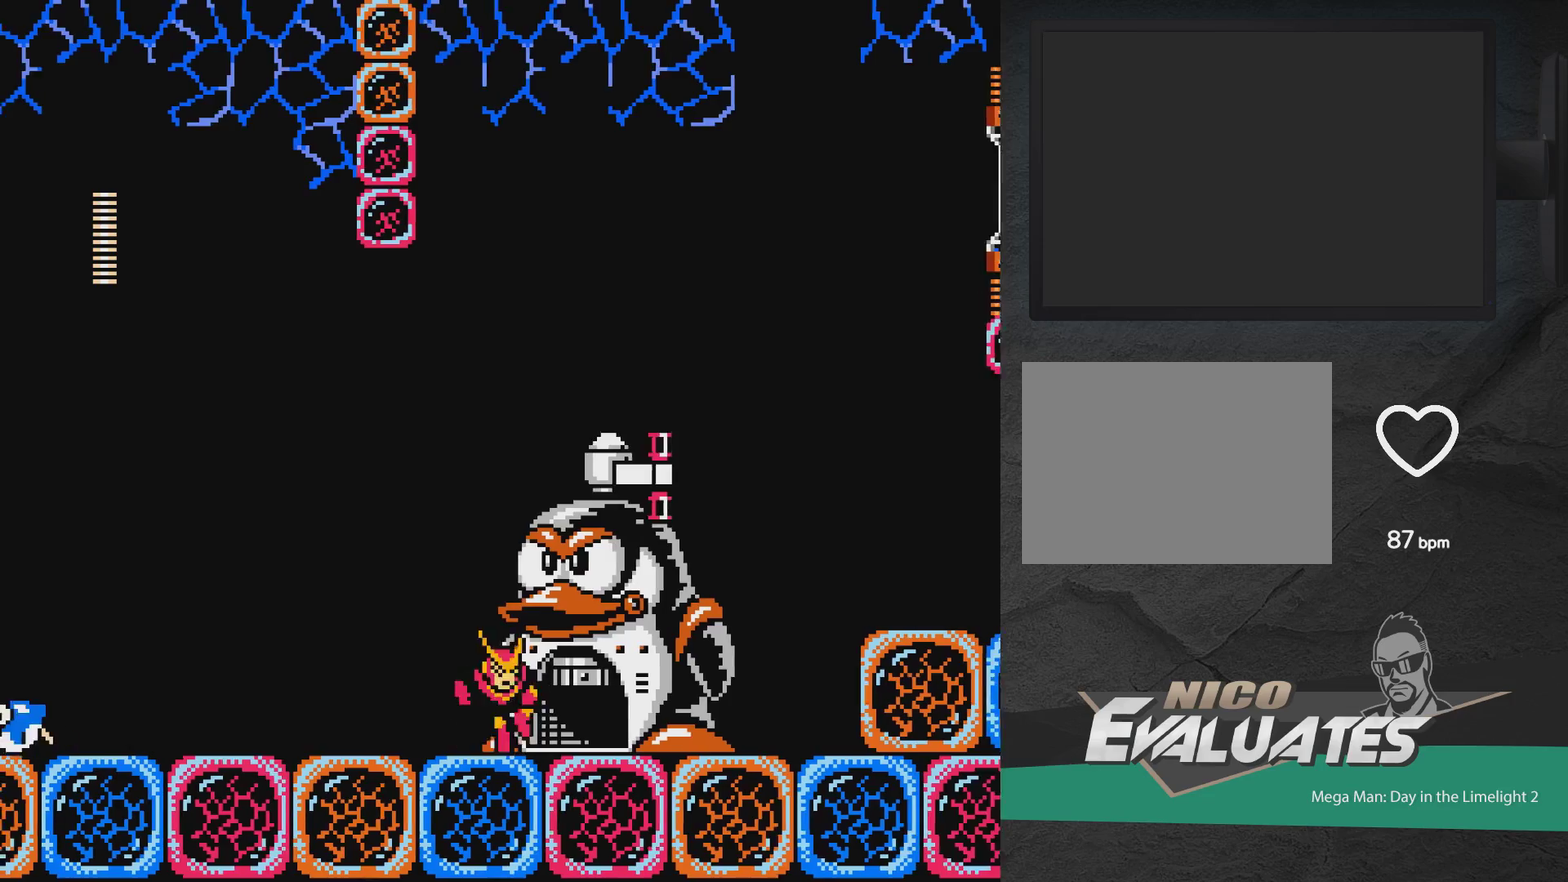
{"dt_ms": 300, "buttons": ["DPAD_RIGHT"], "events": []}
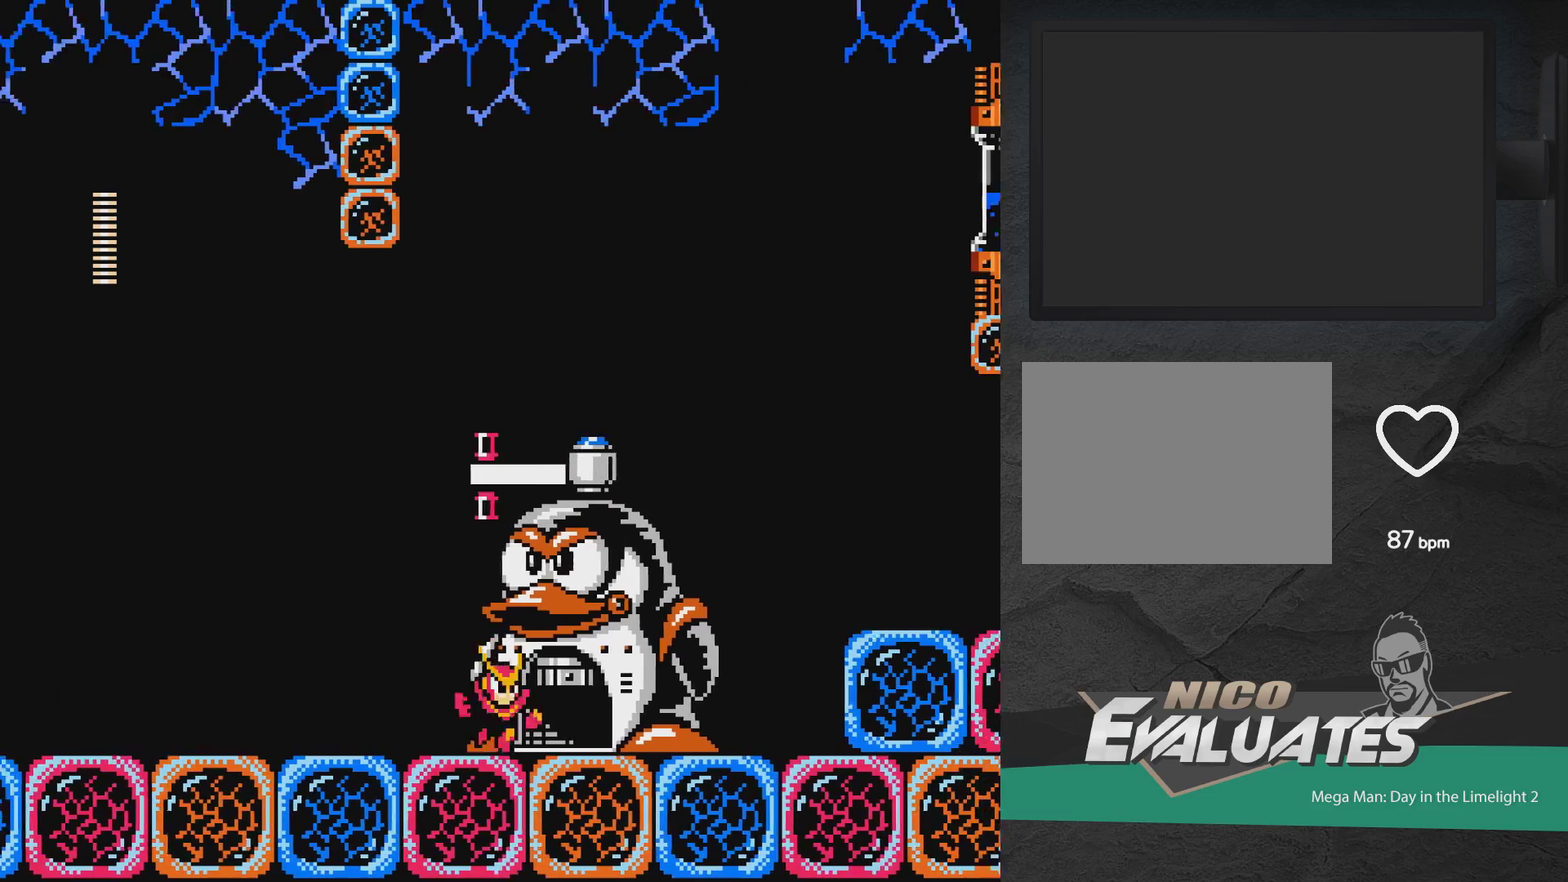
{"dt_ms": 500, "buttons": ["A", "X", "DPAD_RIGHT"], "events": [[17, "A", "down"], [400, "X", "down"]]}
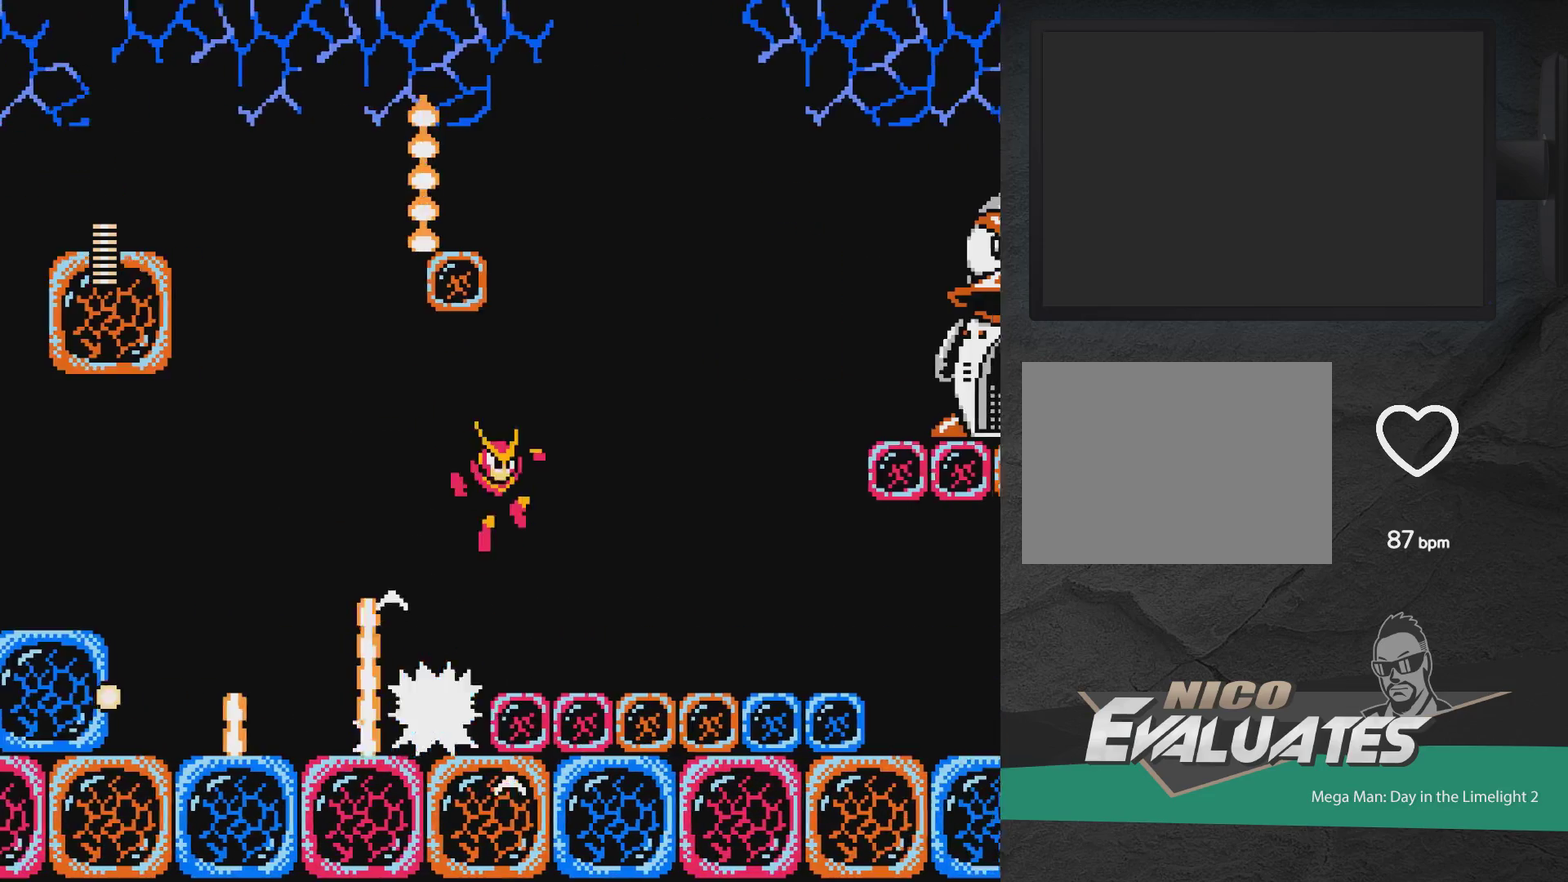
{"dt_ms": 300, "buttons": [], "events": [[50, "X", "up"], [67, "A", "up"], [300, "DPAD_RIGHT", "up"]]}
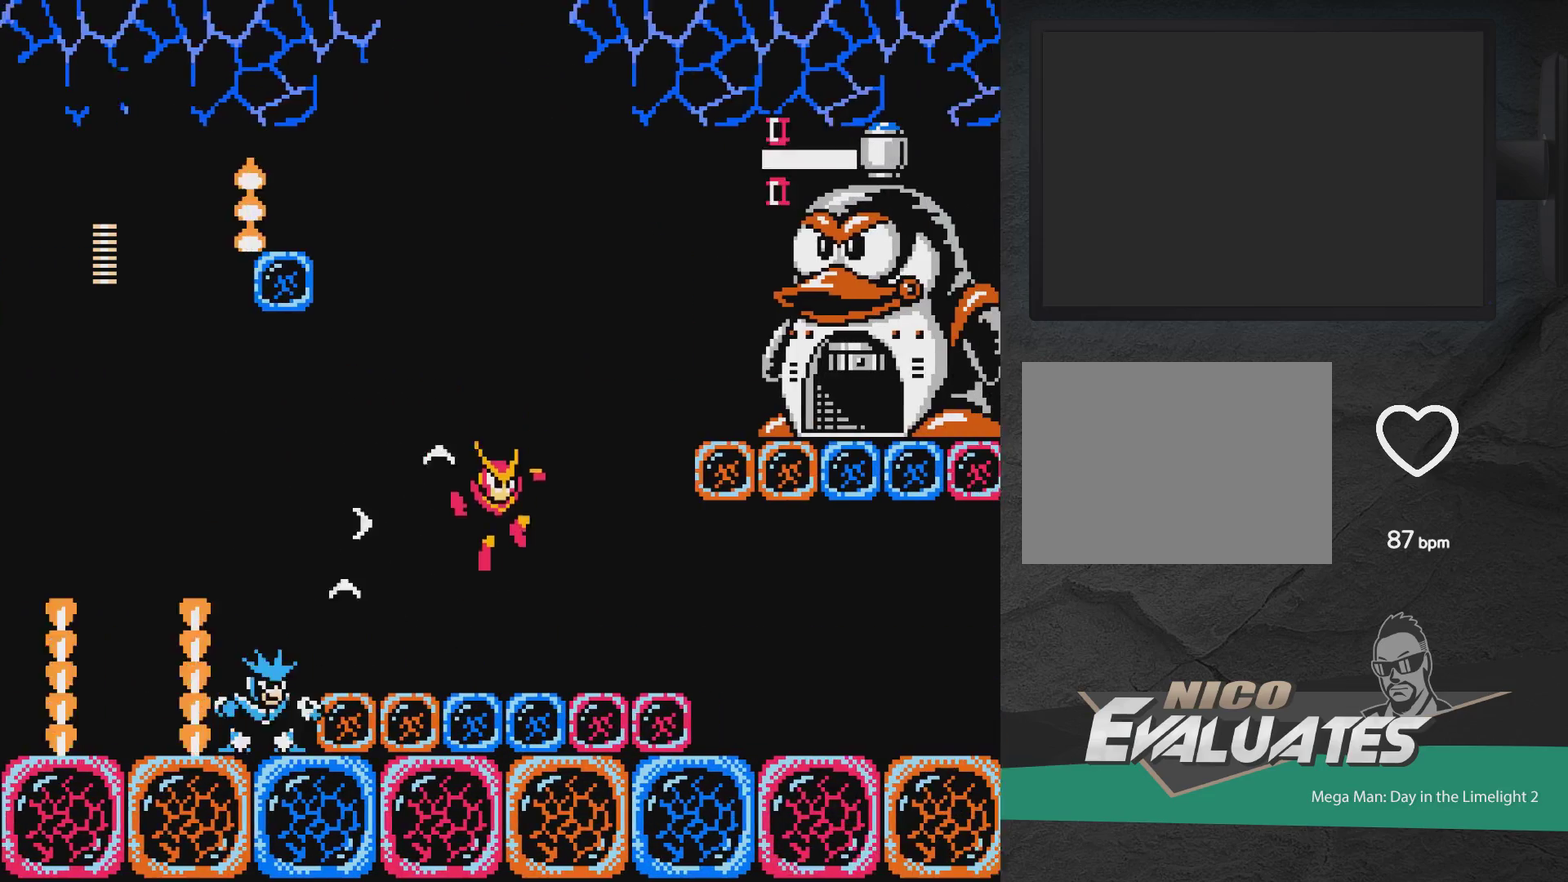
{"dt_ms": 700, "buttons": [], "events": [[33, "DPAD_LEFT", "down"], [83, "X", "down"], [100, "DPAD_LEFT", "up"], [133, "X", "up"], [283, "X", "down"], [383, "X", "up"], [583, "X", "down"], [633, "X", "up"]]}
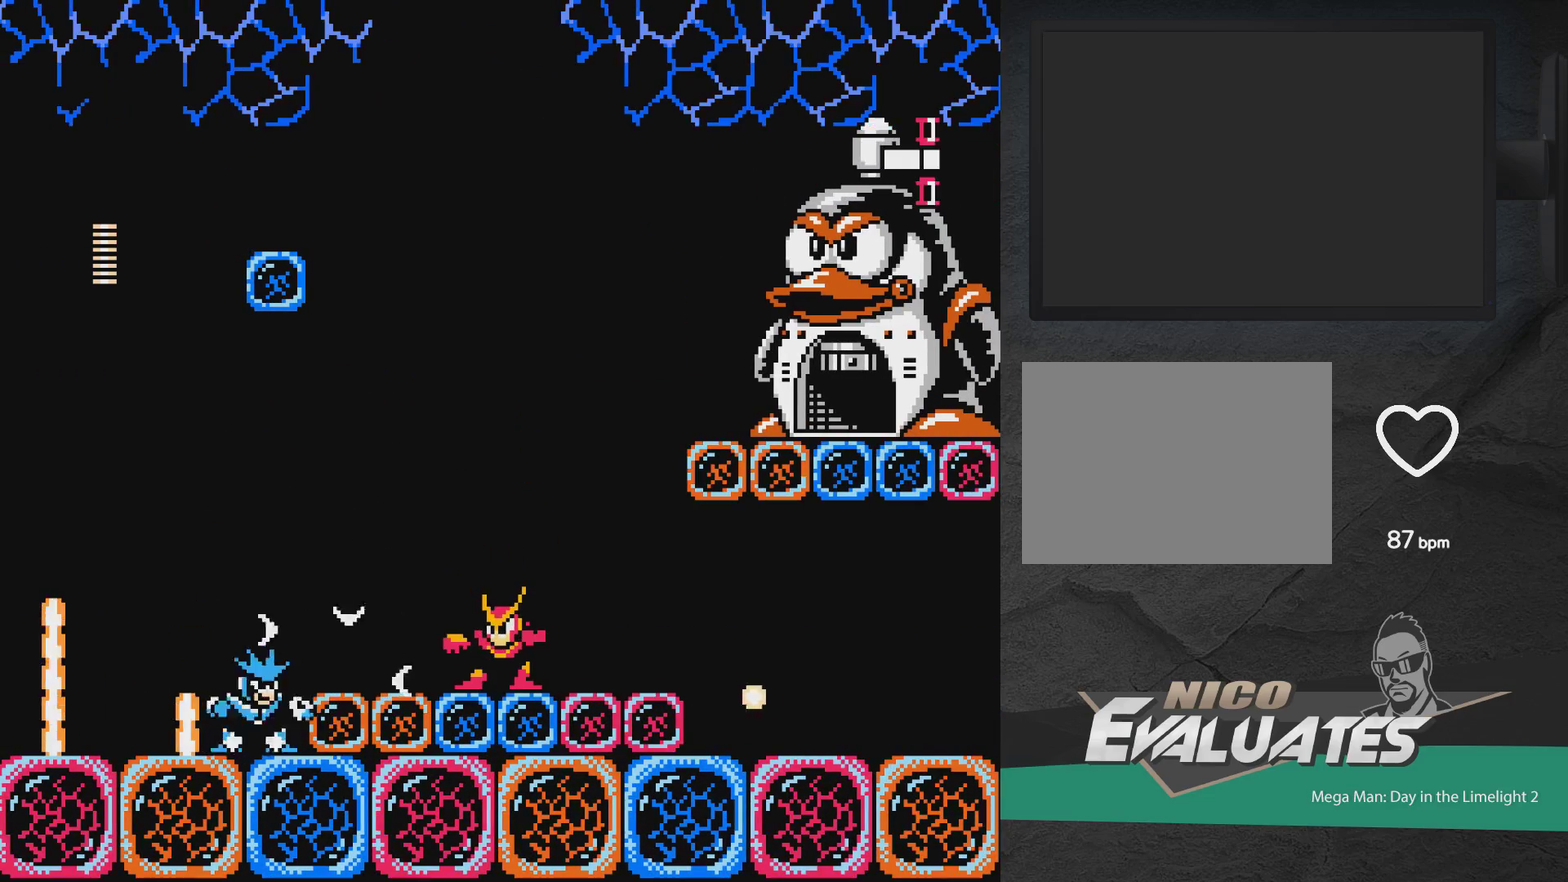
{"dt_ms": 600, "buttons": ["DPAD_LEFT"], "events": [[17, "X", "down"], [83, "X", "up"], [267, "X", "down"], [367, "X", "up"], [433, "X", "down"], [533, "X", "up"], [567, "DPAD_LEFT", "down"]]}
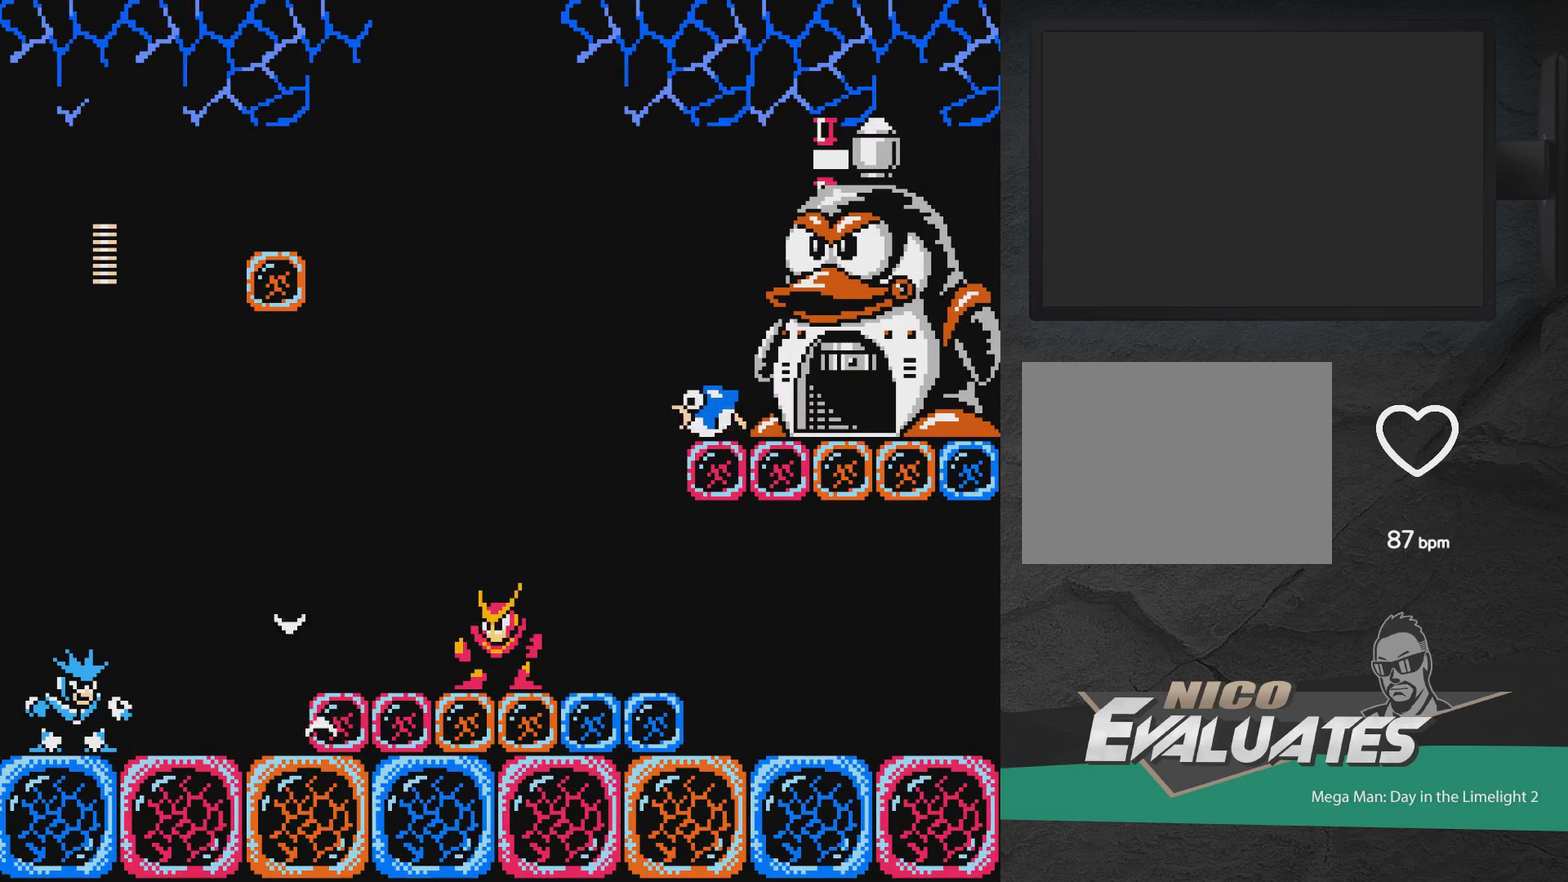
{"dt_ms": 400, "buttons": ["DPAD_RIGHT"], "events": [[17, "DPAD_LEFT", "up"], [133, "DPAD_RIGHT", "down"], [217, "DPAD_RIGHT", "up"], [333, "DPAD_RIGHT", "down"]]}
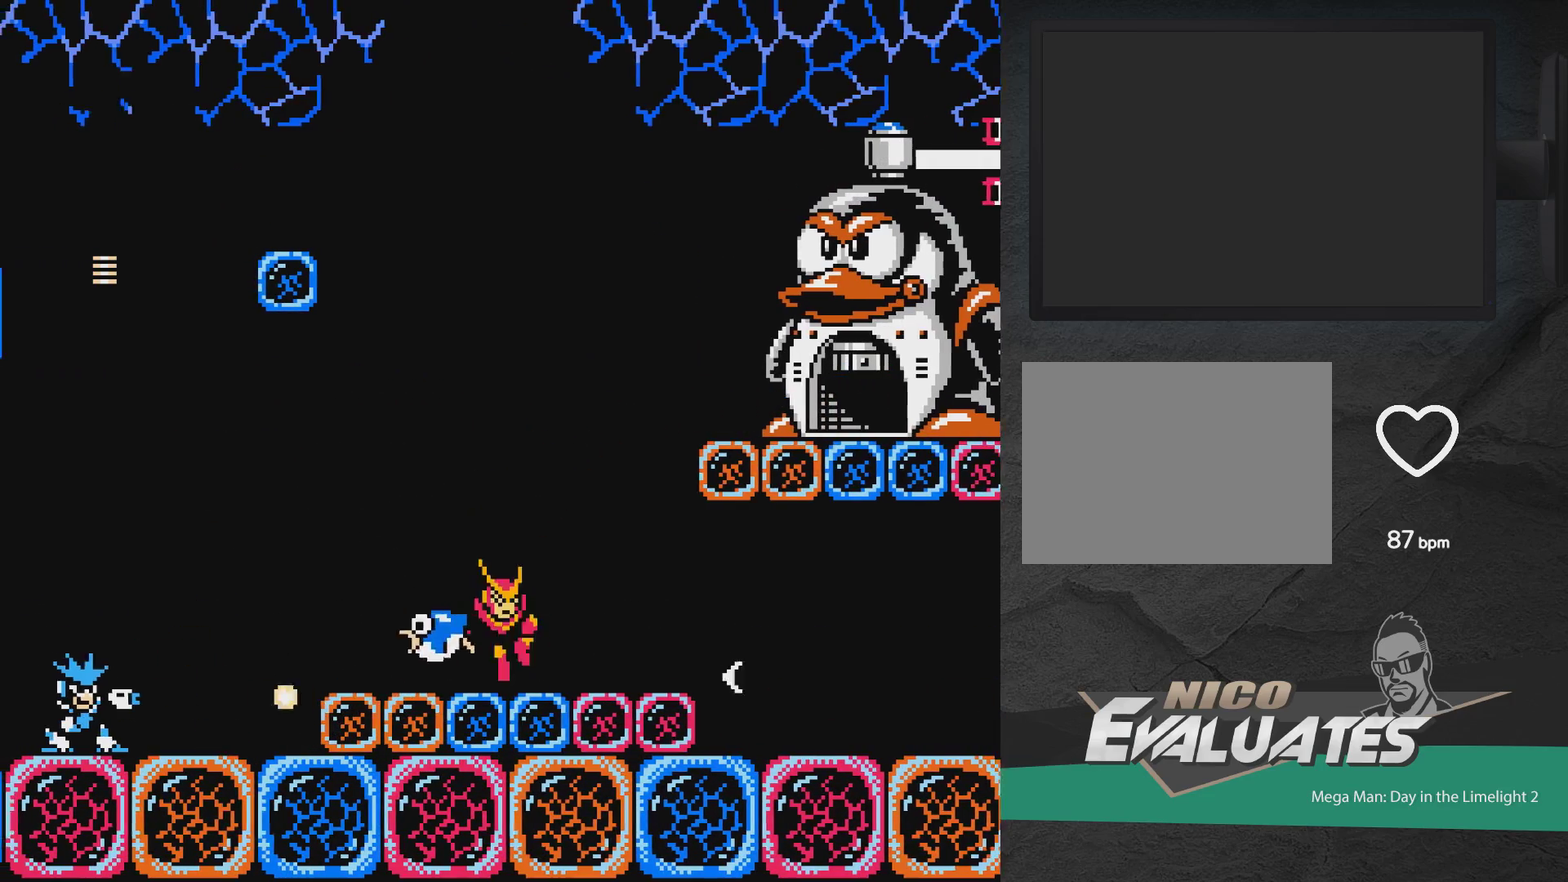
{"dt_ms": 500, "buttons": [], "events": [[167, "X", "down"], [217, "DPAD_RIGHT", "up"], [250, "X", "up"], [300, "X", "down"], [333, "DPAD_RIGHT", "down"], [417, "DPAD_RIGHT", "up"], [450, "X", "up"]]}